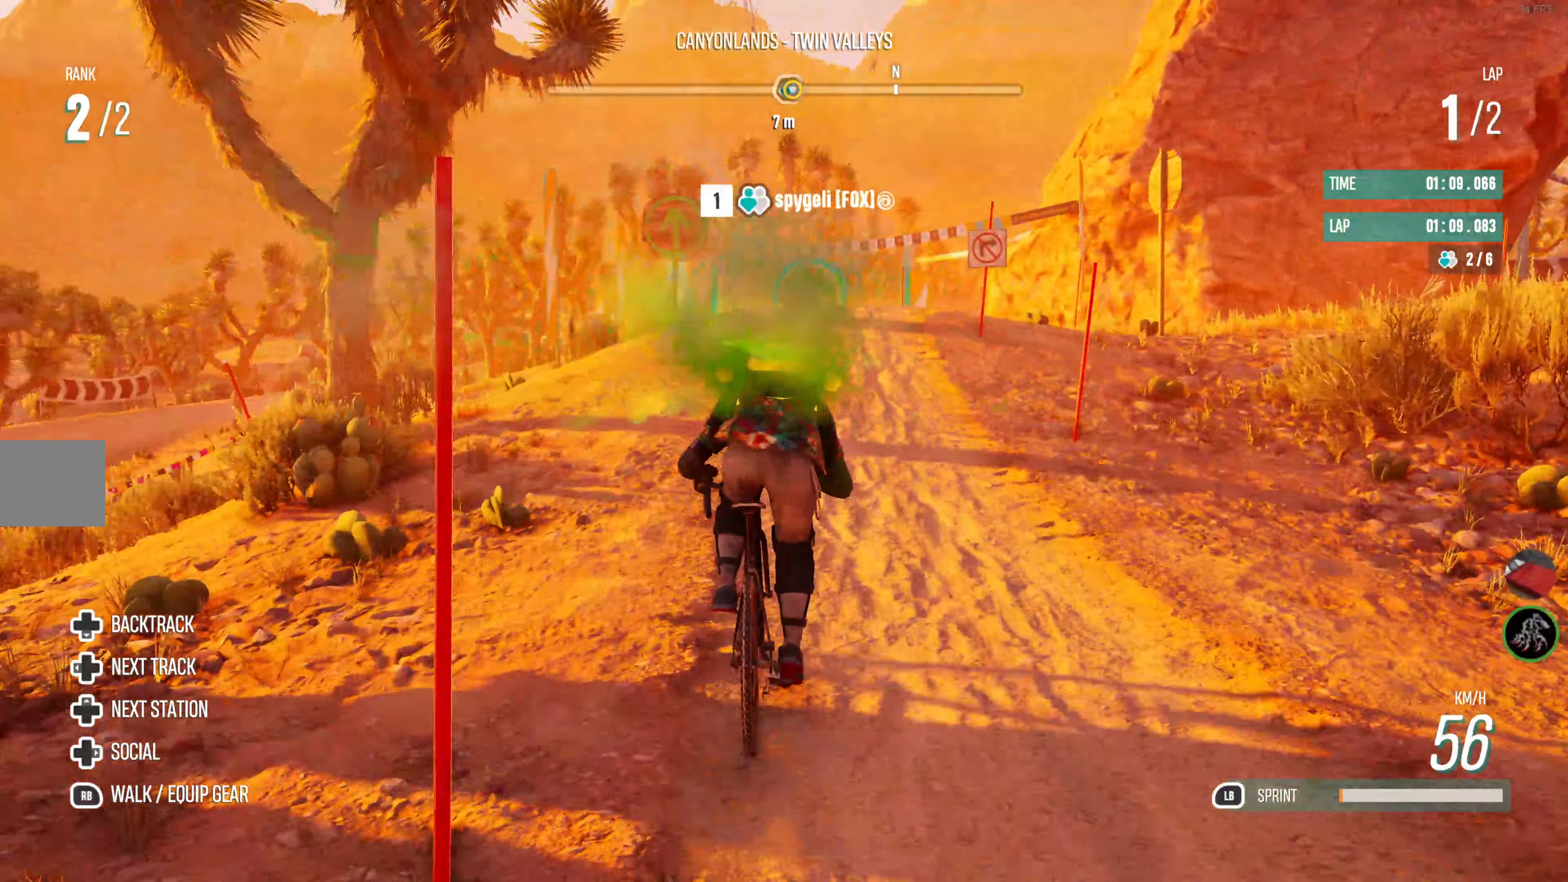
Gameplay with a controller (PlayStation layout); each line is a JSON object with the inputs held at the frame after it (dt_ms = milliseconds from this image to that frame). "events" lists button and stick changes between this image and that frame as [ms after this image, input, new state], when the widget could be followed in between.
{"dt_ms": 500, "buttons": ["R2"], "left_stick": "center", "right_stick": "center", "events": [[117, "L1", "up"]]}
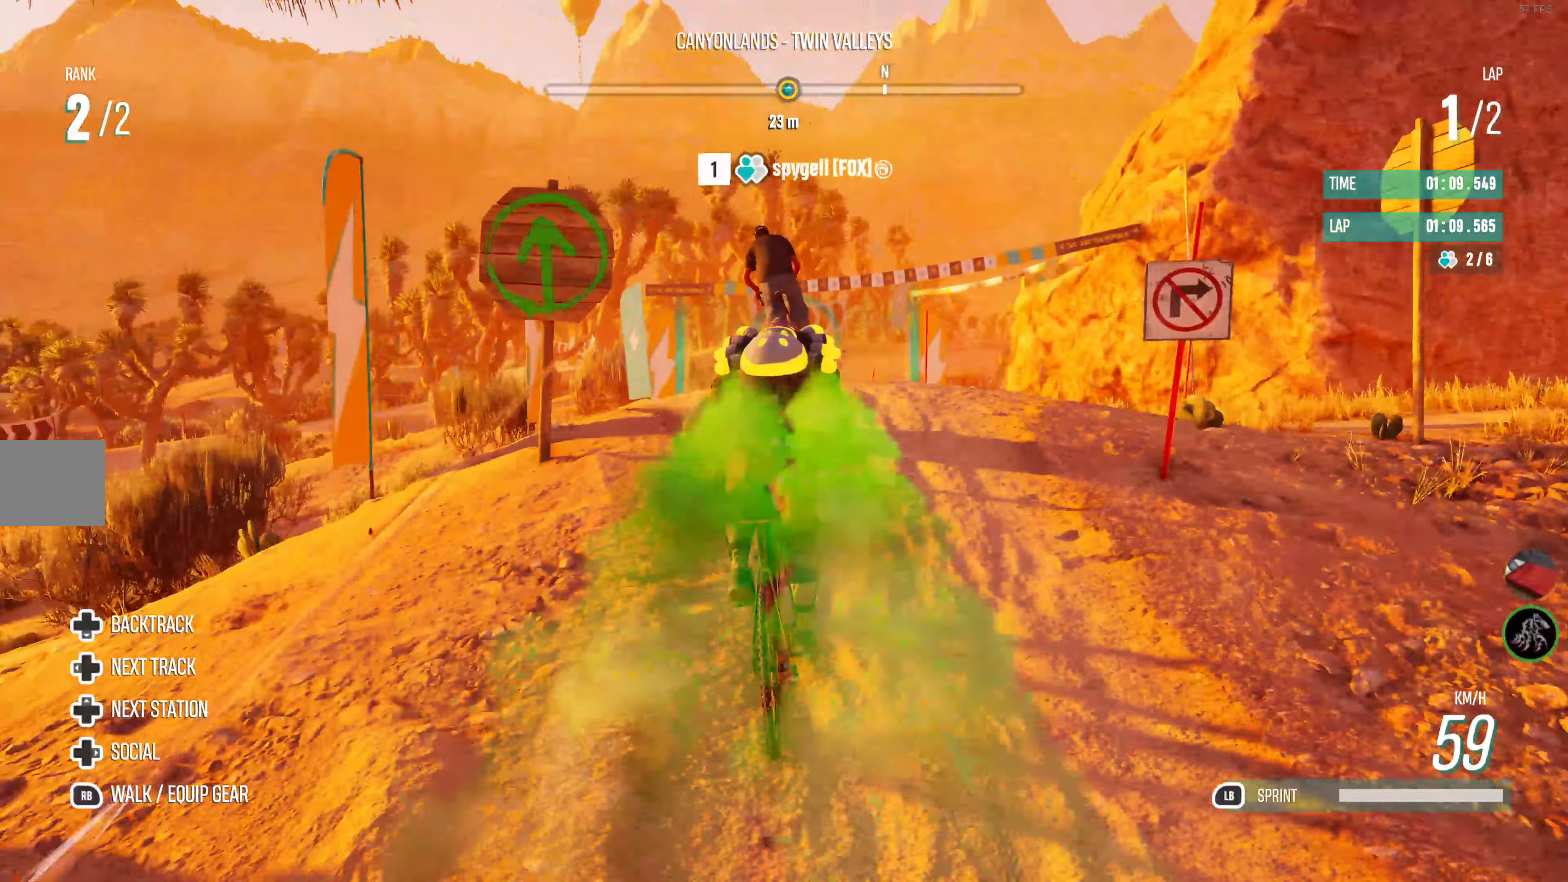
{"dt_ms": 500, "buttons": ["R2"], "left_stick": "center", "right_stick": "center", "events": []}
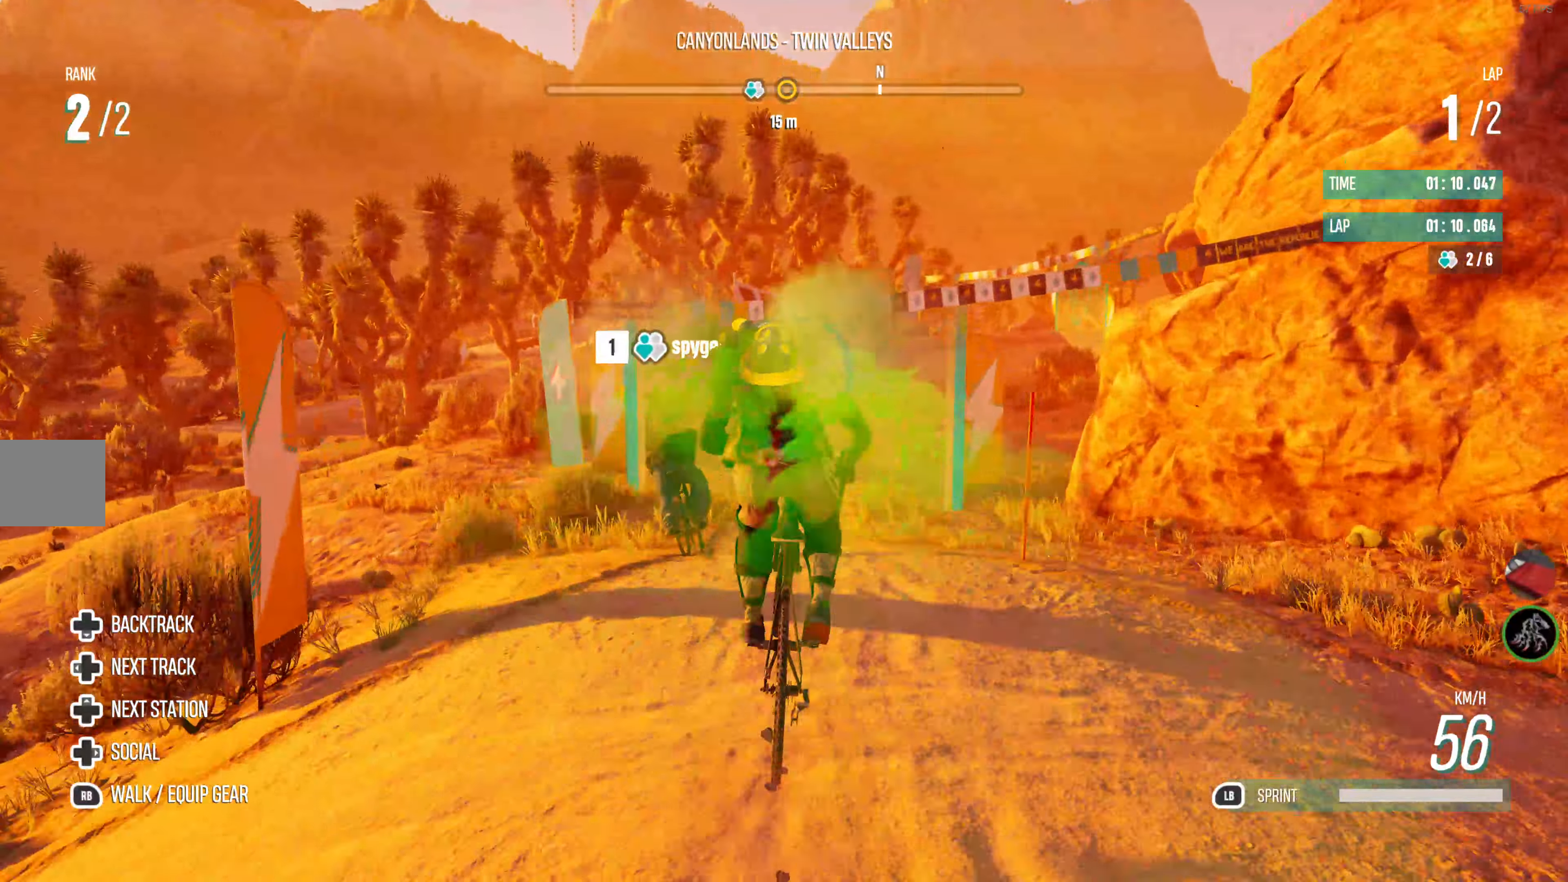
{"dt_ms": 500, "buttons": ["R2"], "left_stick": "center", "right_stick": "center", "events": []}
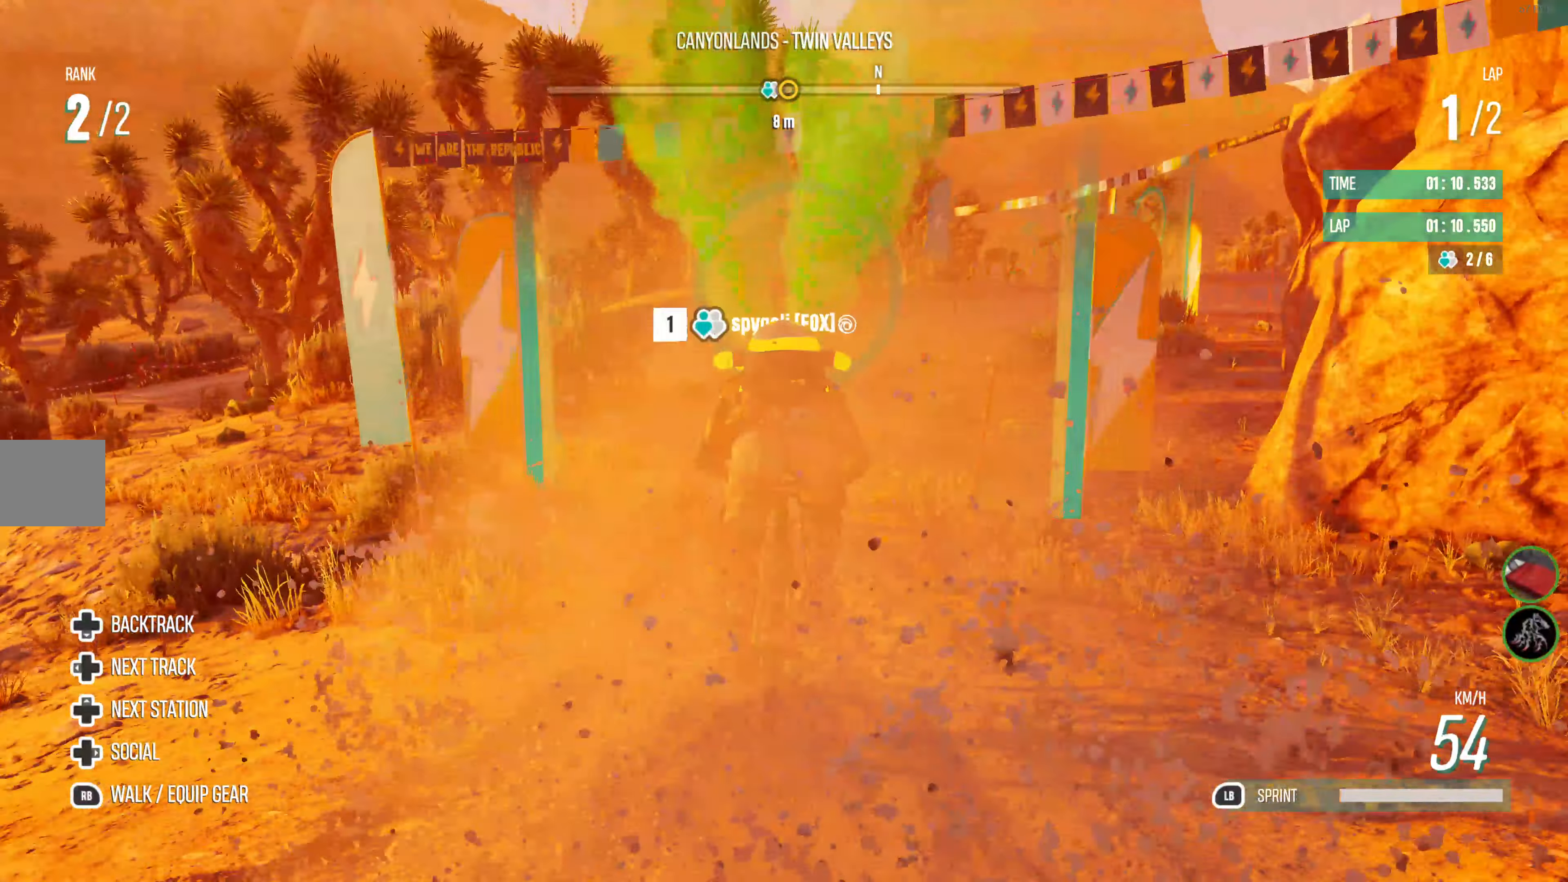
{"dt_ms": 500, "buttons": ["R2"], "left_stick": "right", "right_stick": "center", "events": [[467, "left_stick", "right"]]}
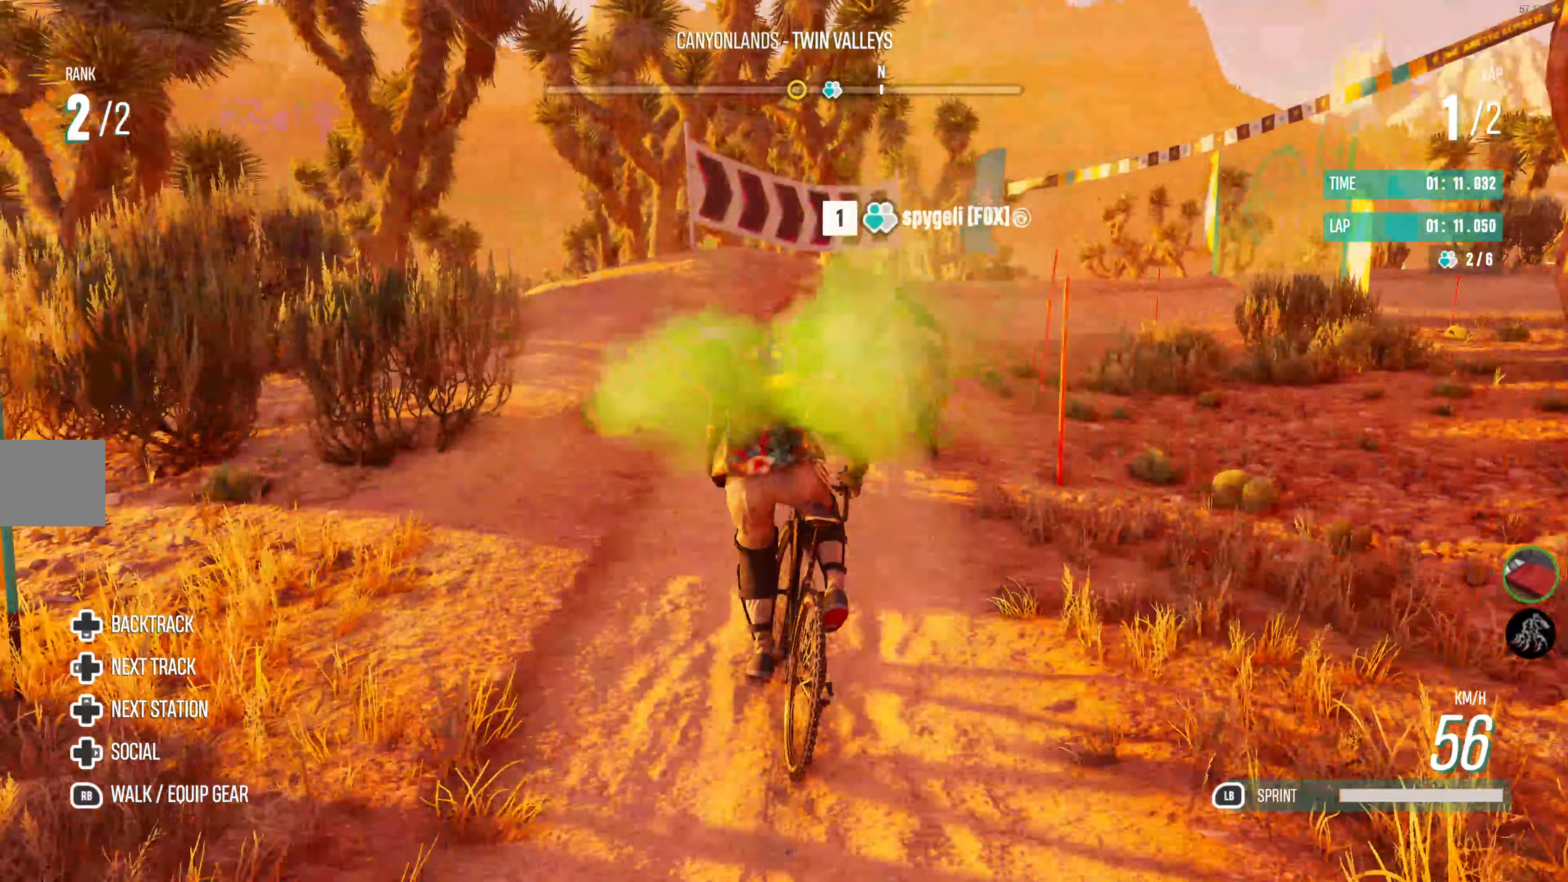
{"dt_ms": 500, "buttons": ["R2"], "left_stick": "right", "right_stick": "center", "events": [[400, "left_stick", "center"], [483, "left_stick", "right"]]}
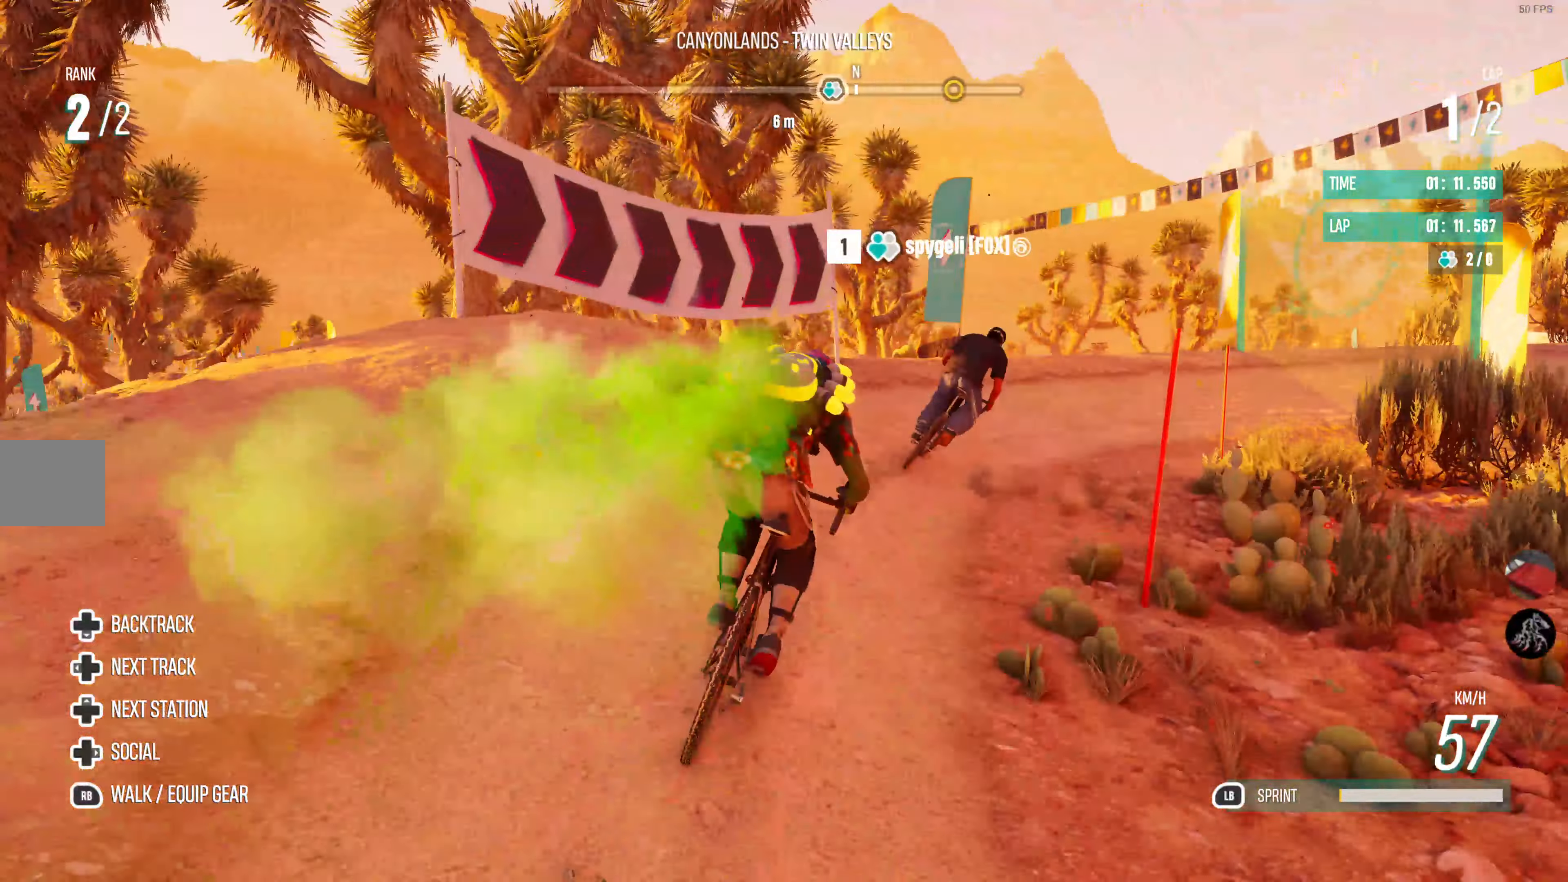
{"dt_ms": 500, "buttons": ["R2"], "left_stick": "right", "right_stick": "center", "events": [[317, "left_stick", "center"], [400, "left_stick", "right"]]}
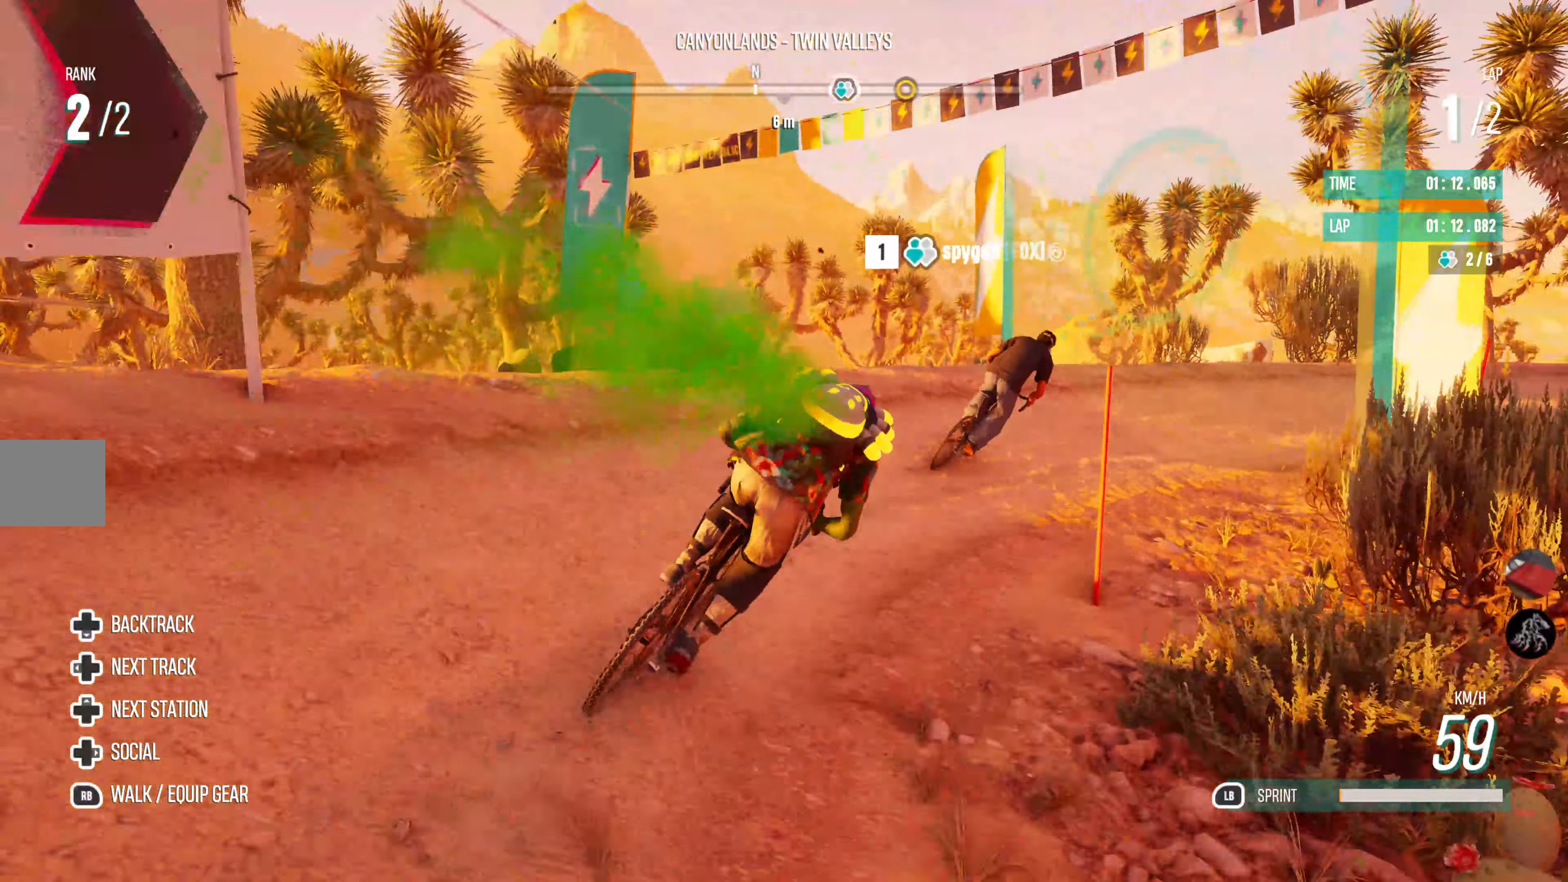
{"dt_ms": 500, "buttons": ["R2"], "left_stick": "right", "right_stick": "center", "events": [[183, "left_stick", "center"], [300, "left_stick", "right"]]}
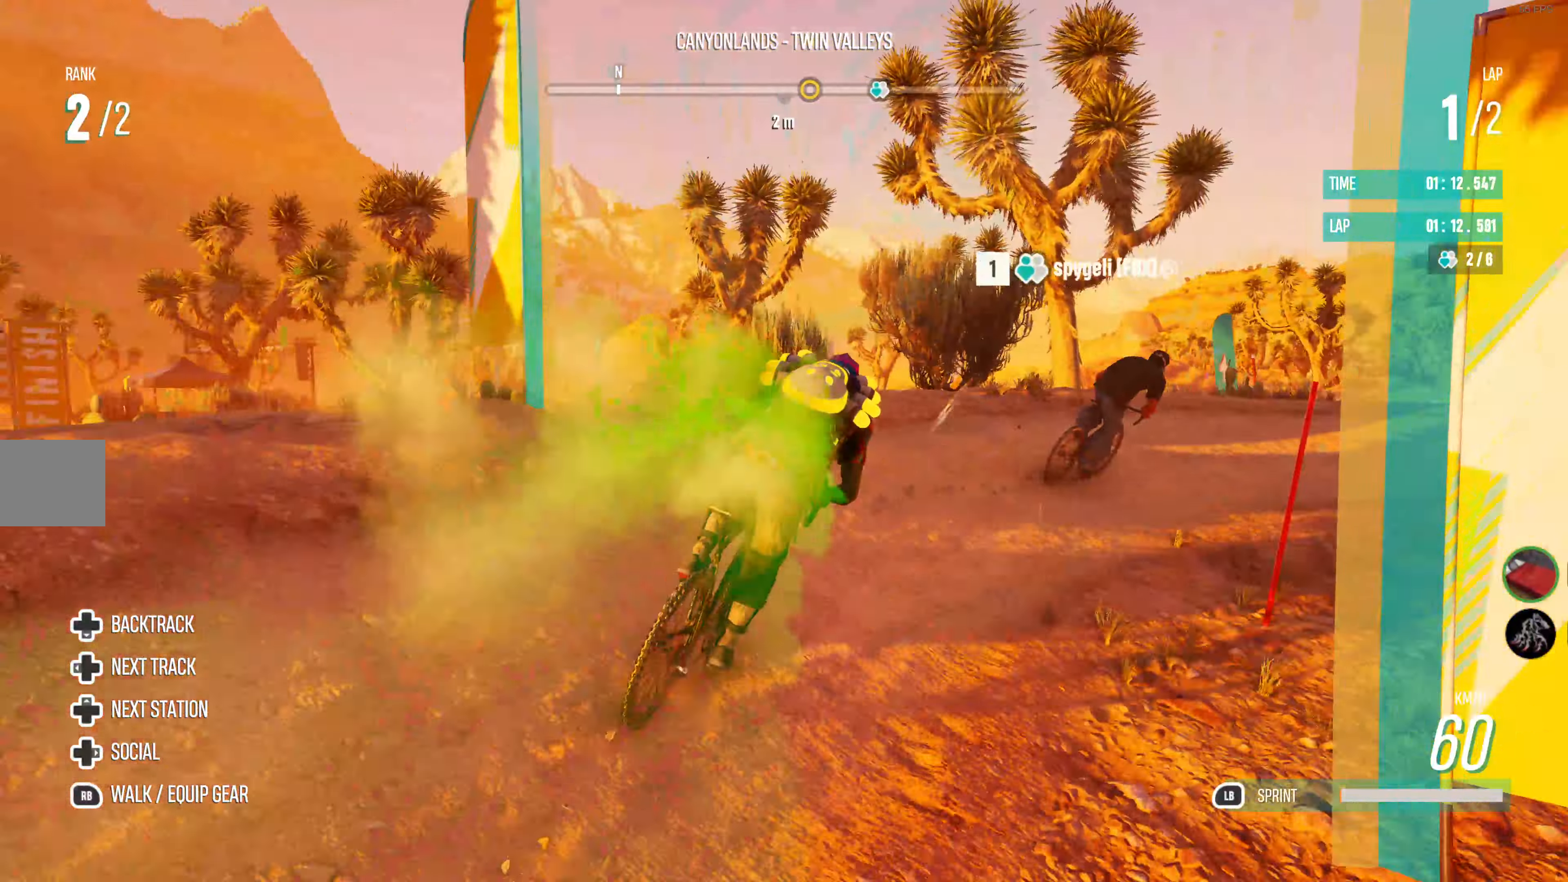
{"dt_ms": 500, "buttons": ["R2"], "left_stick": "right", "right_stick": "center", "events": []}
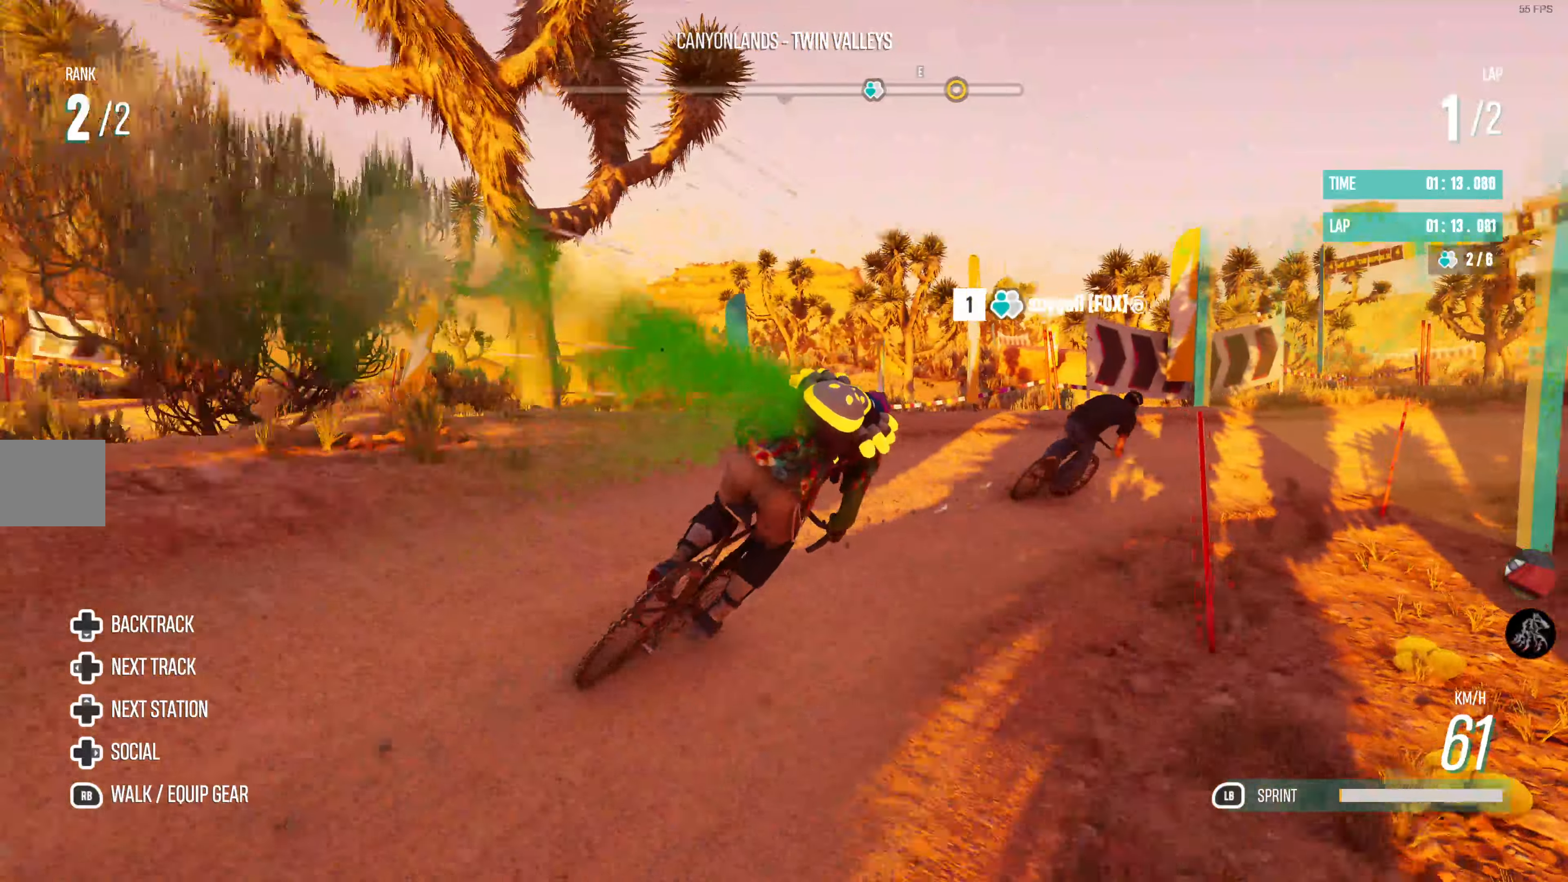
{"dt_ms": 500, "buttons": ["R2"], "left_stick": "right", "right_stick": "center", "events": [[217, "left_stick", "center"], [334, "left_stick", "right"]]}
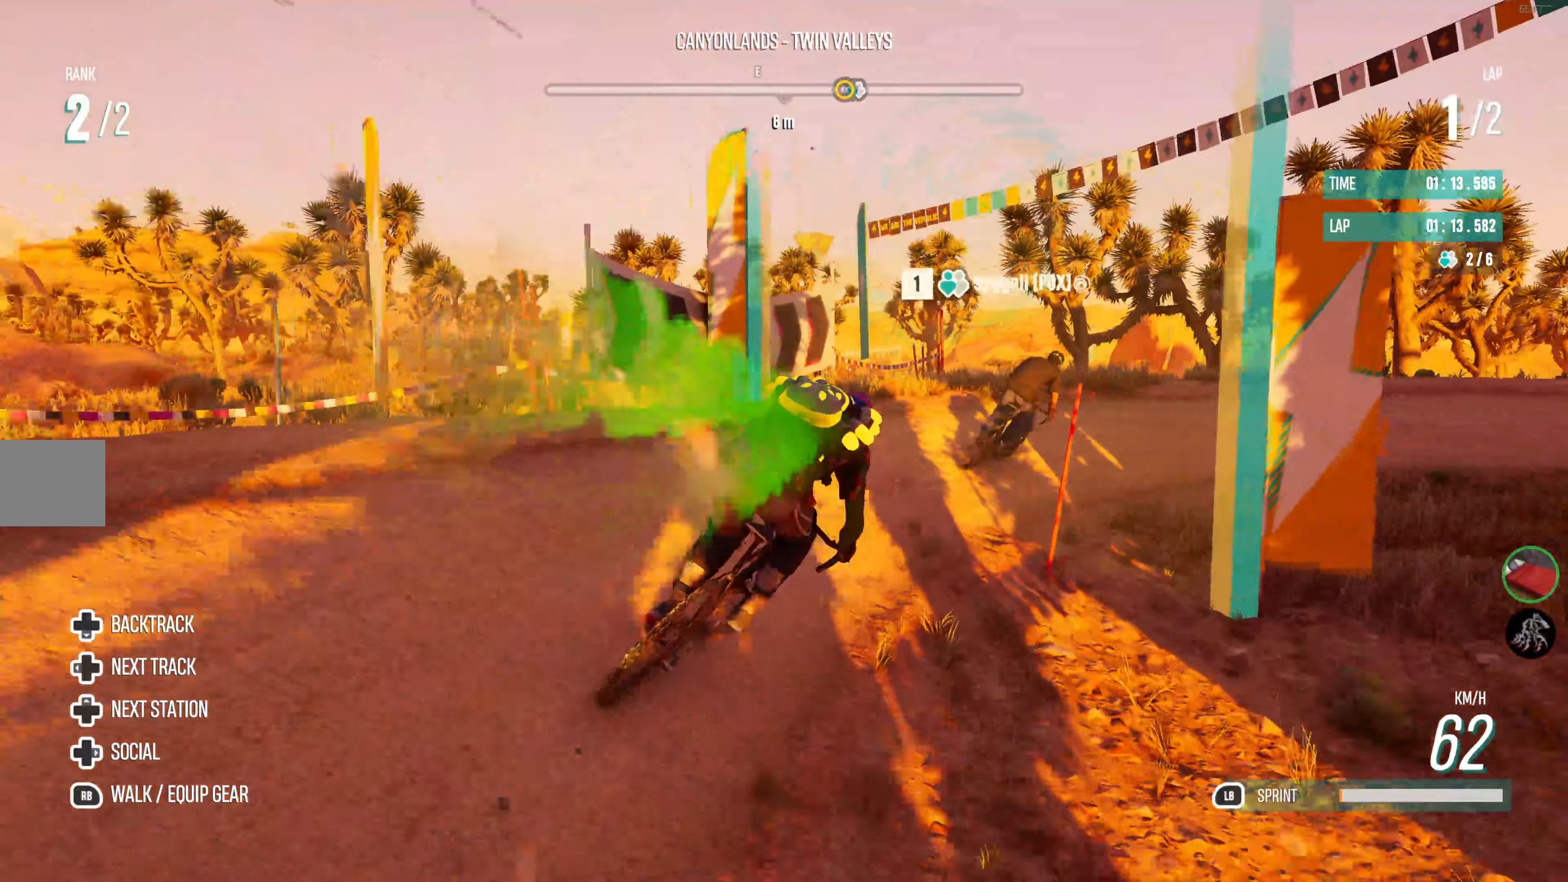
{"dt_ms": 500, "buttons": ["R2"], "left_stick": "right", "right_stick": "center", "events": [[250, "left_stick", "center"], [434, "left_stick", "right"]]}
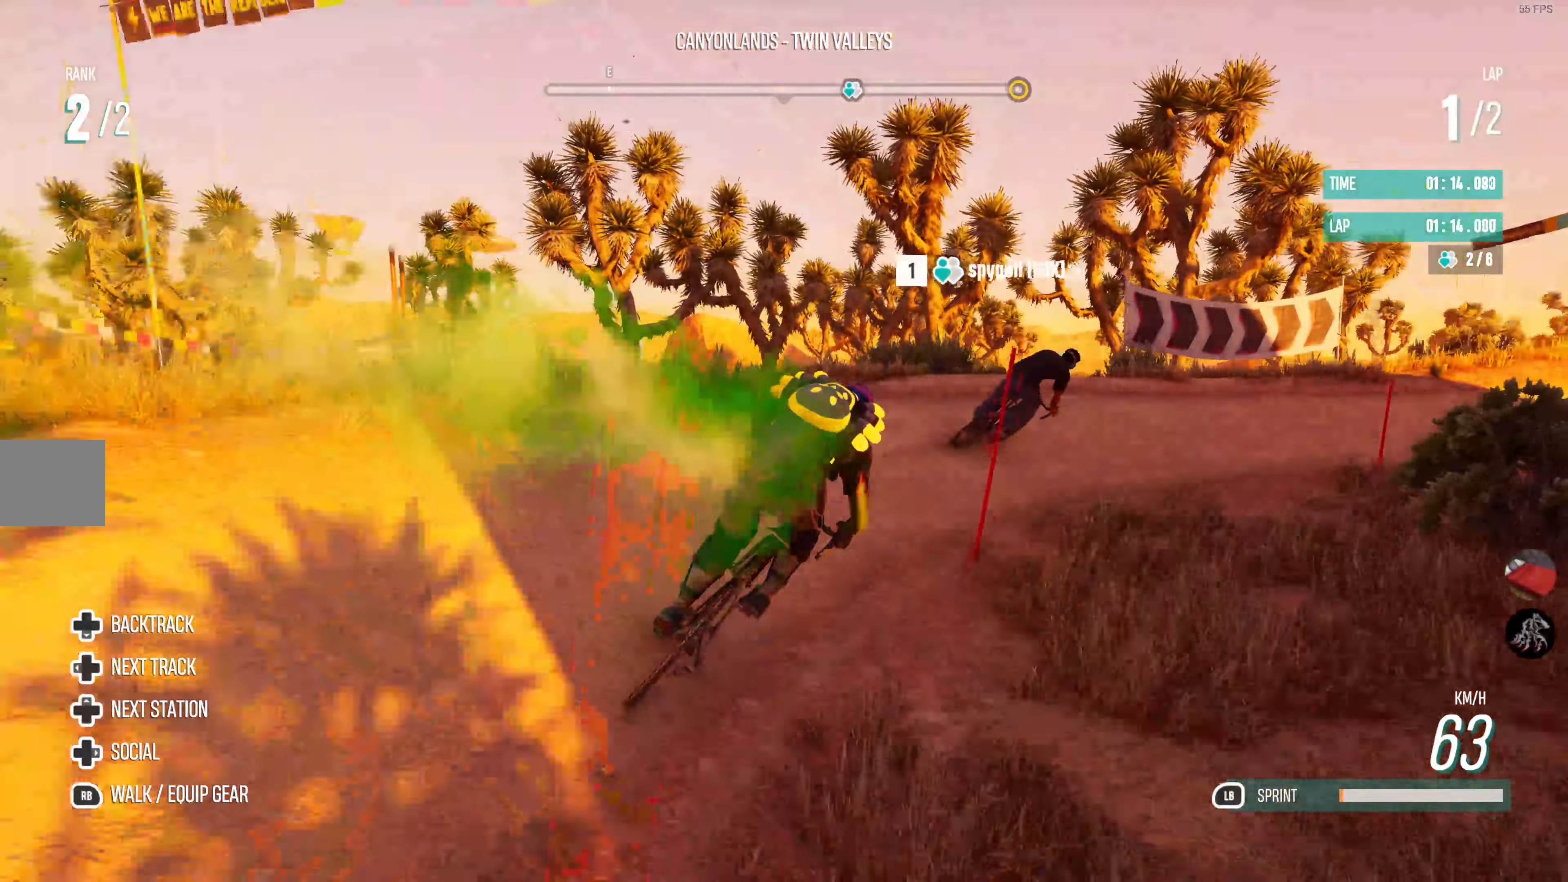
{"dt_ms": 500, "buttons": ["R2"], "left_stick": "right", "right_stick": "center", "events": []}
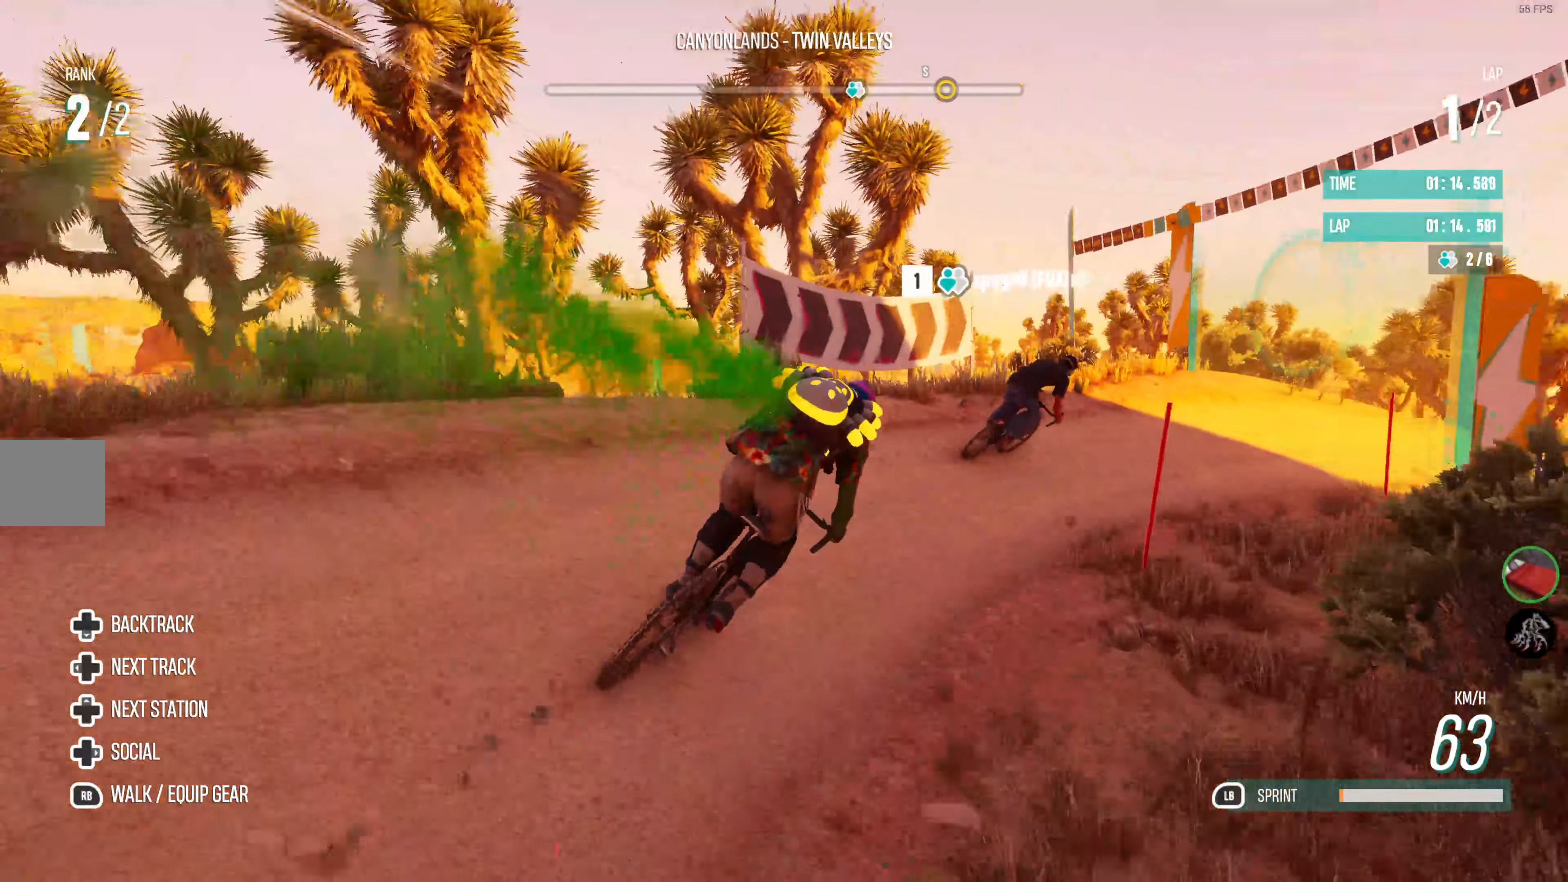
{"dt_ms": 500, "buttons": ["R2"], "left_stick": "right", "right_stick": "center", "events": [[34, "left_stick", "center"], [350, "left_stick", "right"]]}
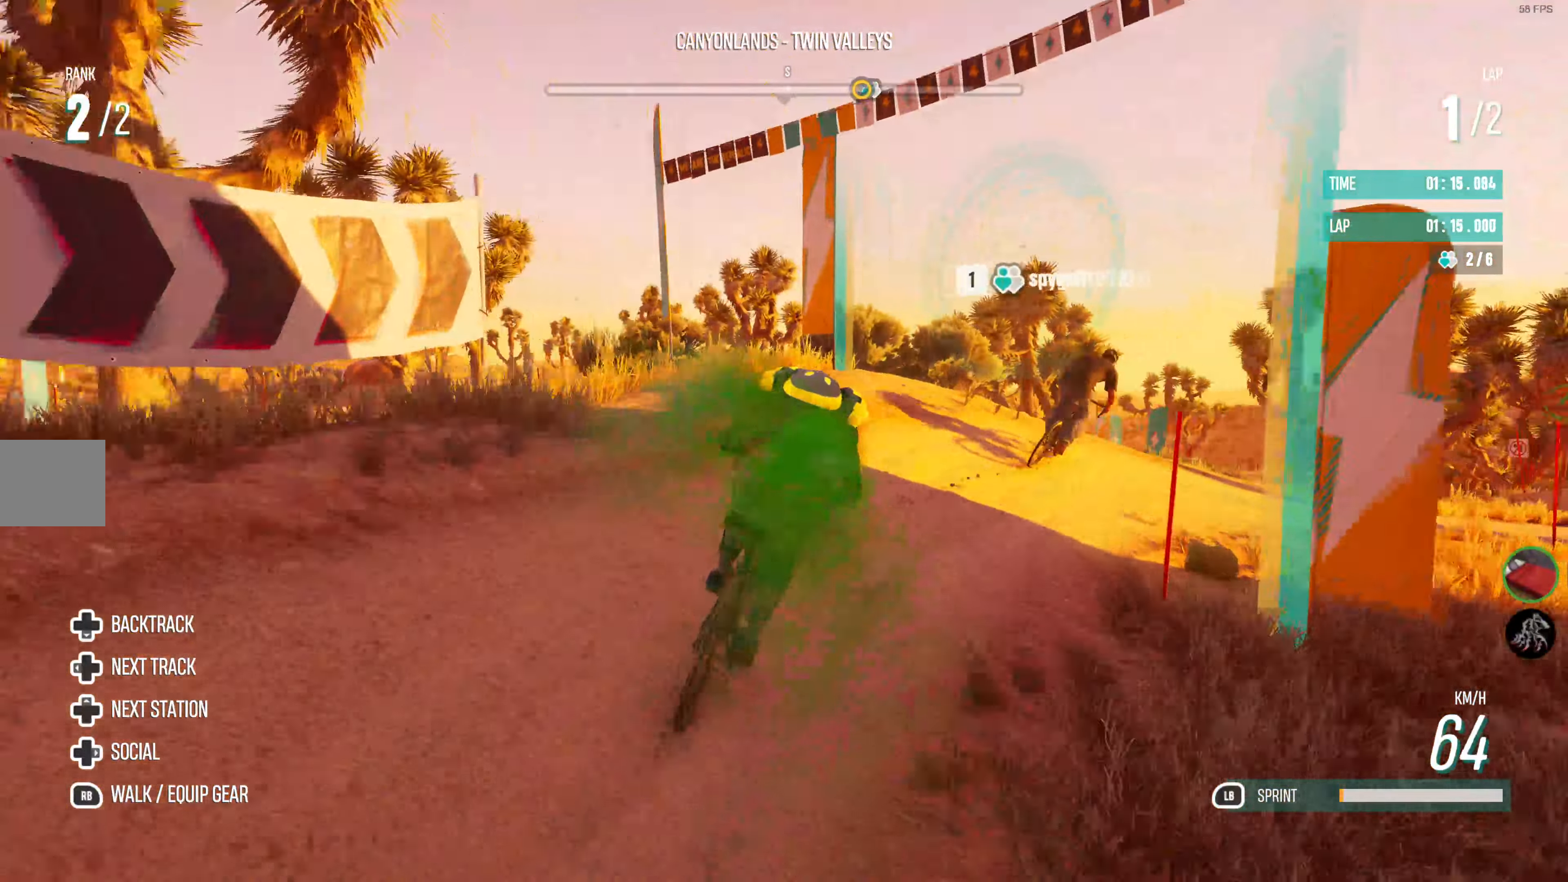
{"dt_ms": 500, "buttons": ["R2"], "left_stick": "right", "right_stick": "center", "events": [[150, "R2", "up"], [384, "R2", "down"]]}
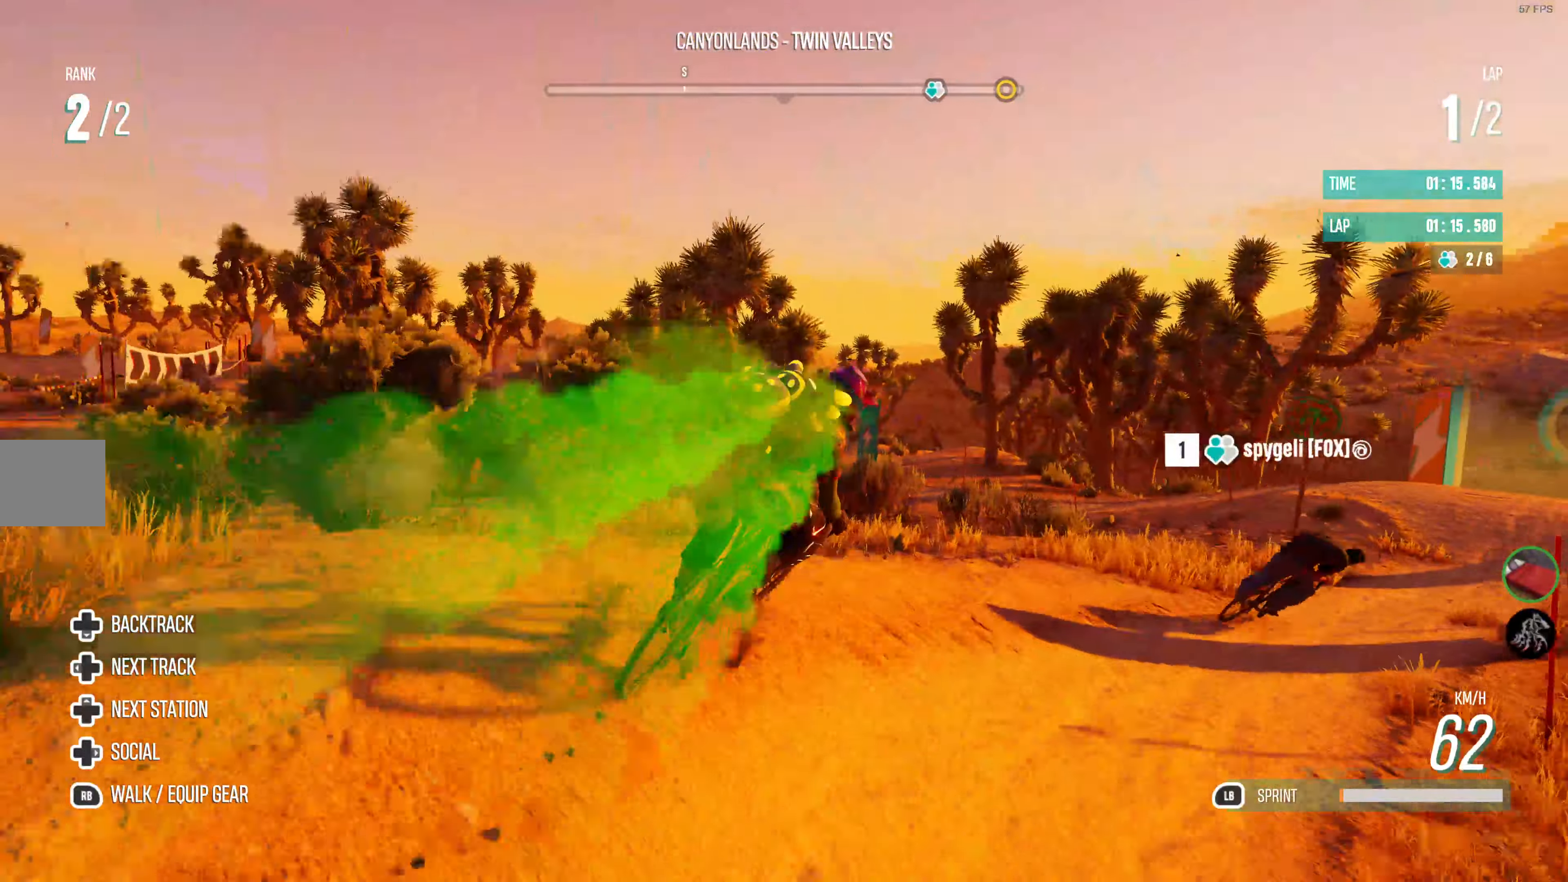
{"dt_ms": 500, "buttons": ["R2"], "left_stick": "right", "right_stick": "center", "events": []}
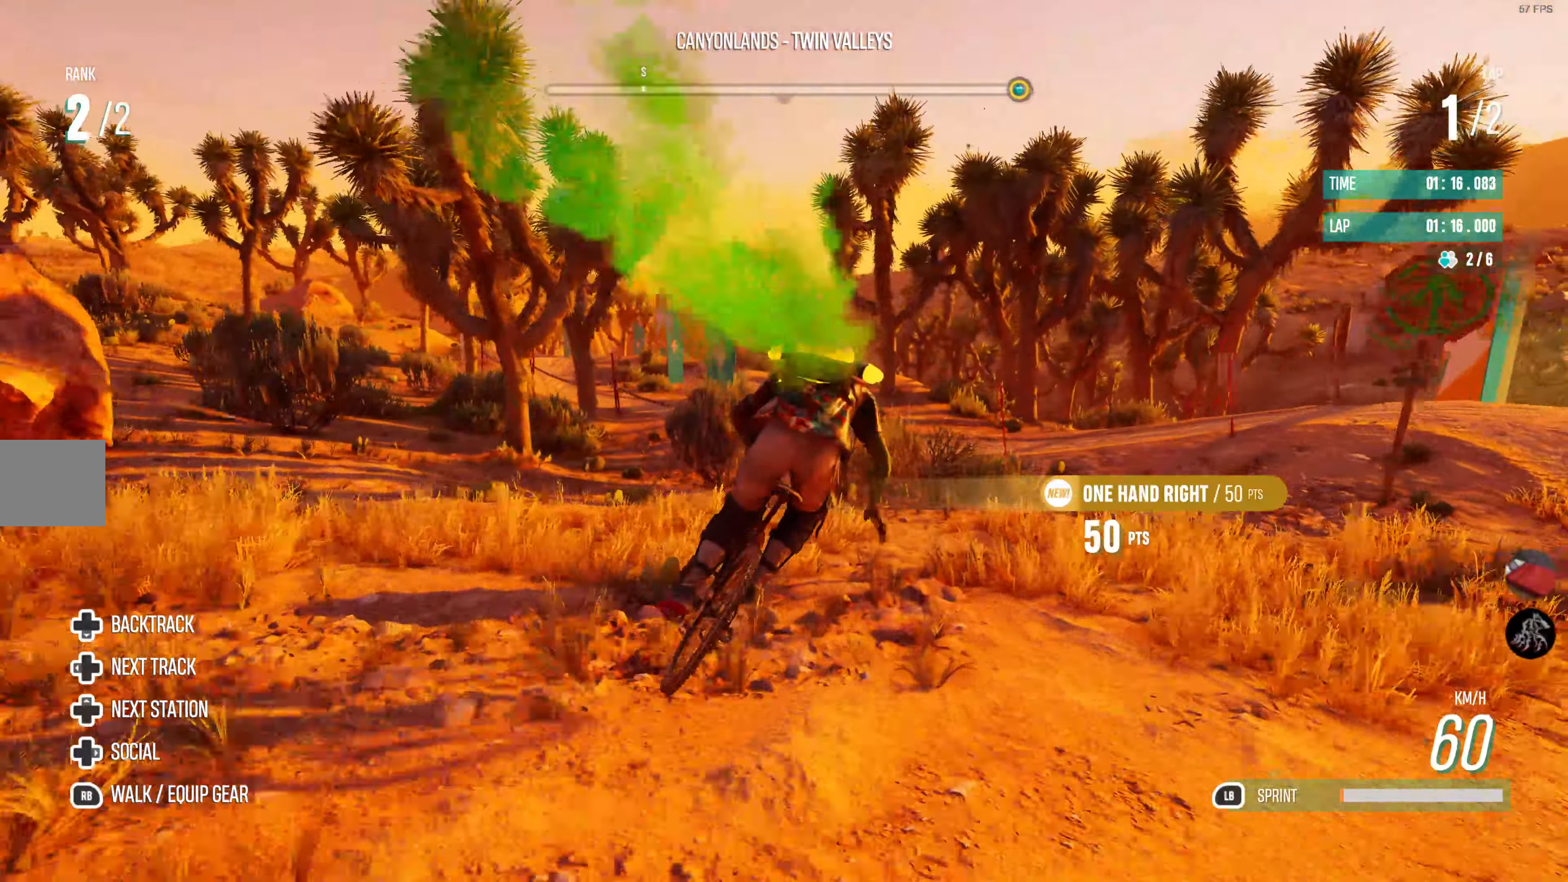
{"dt_ms": 500, "buttons": ["L2"], "left_stick": "right", "right_stick": "center", "events": [[17, "R2", "up"], [284, "L2", "down"]]}
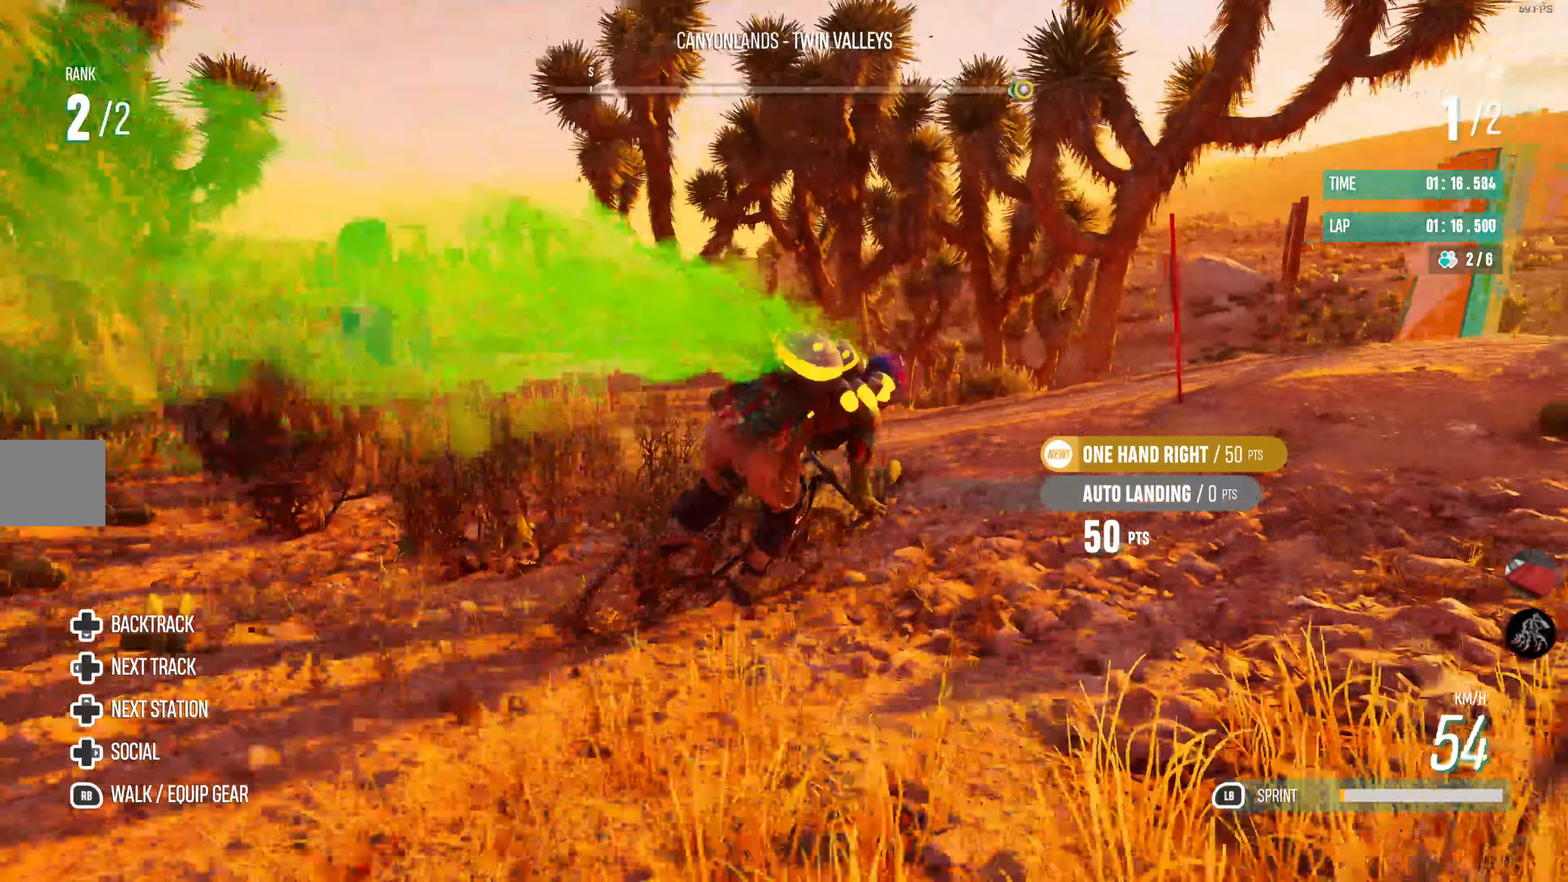
{"dt_ms": 1000, "buttons": [], "left_stick": "left", "right_stick": "center"}
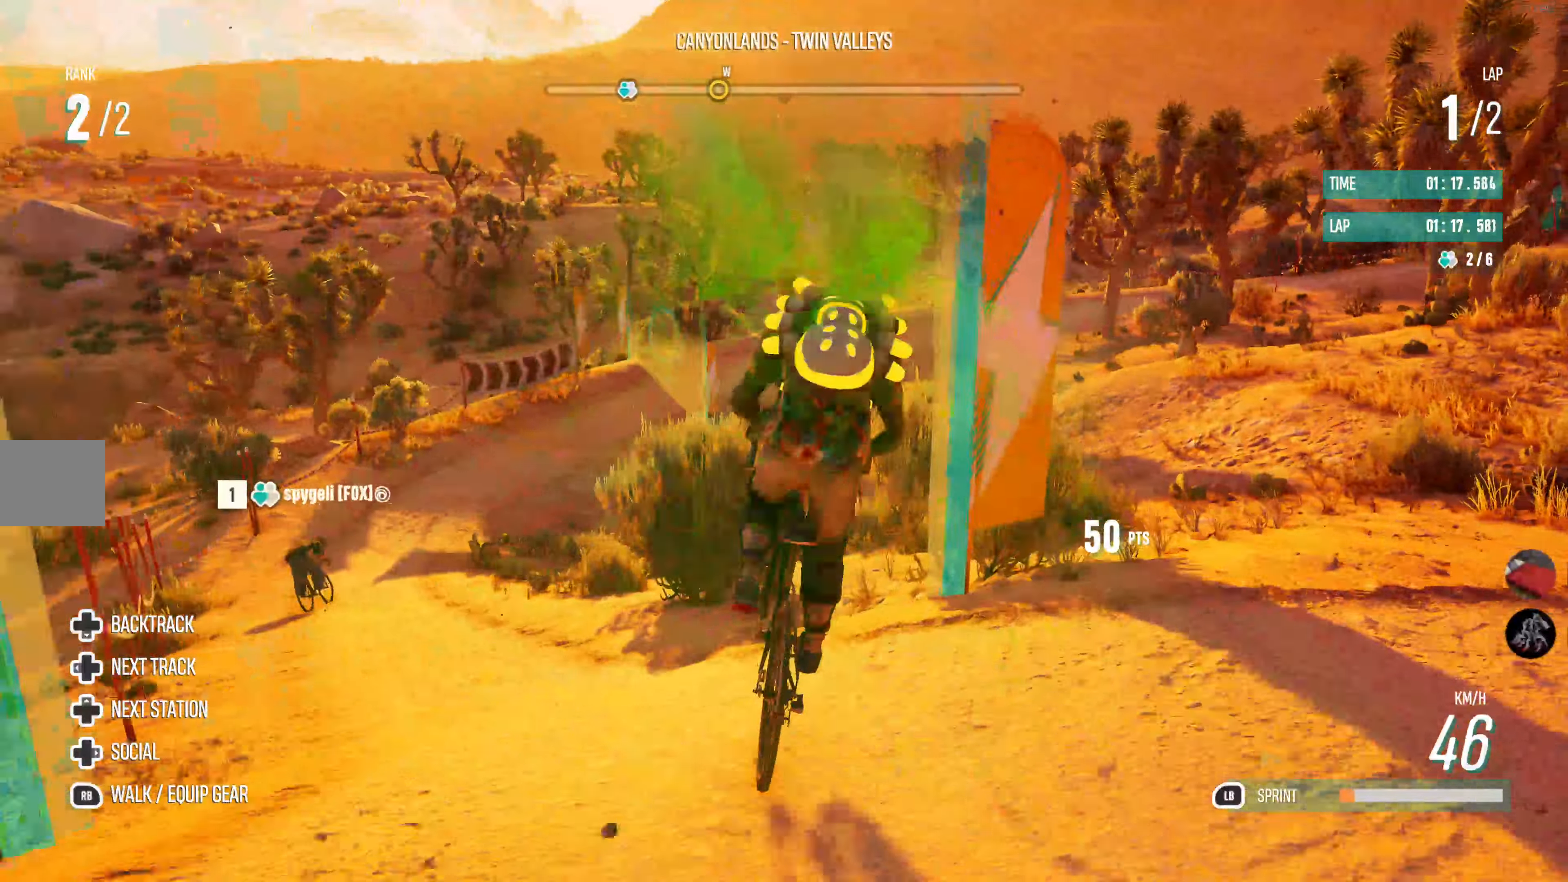
{"dt_ms": 500, "buttons": ["R2"], "left_stick": "left", "right_stick": "center", "events": [[350, "R2", "down"]]}
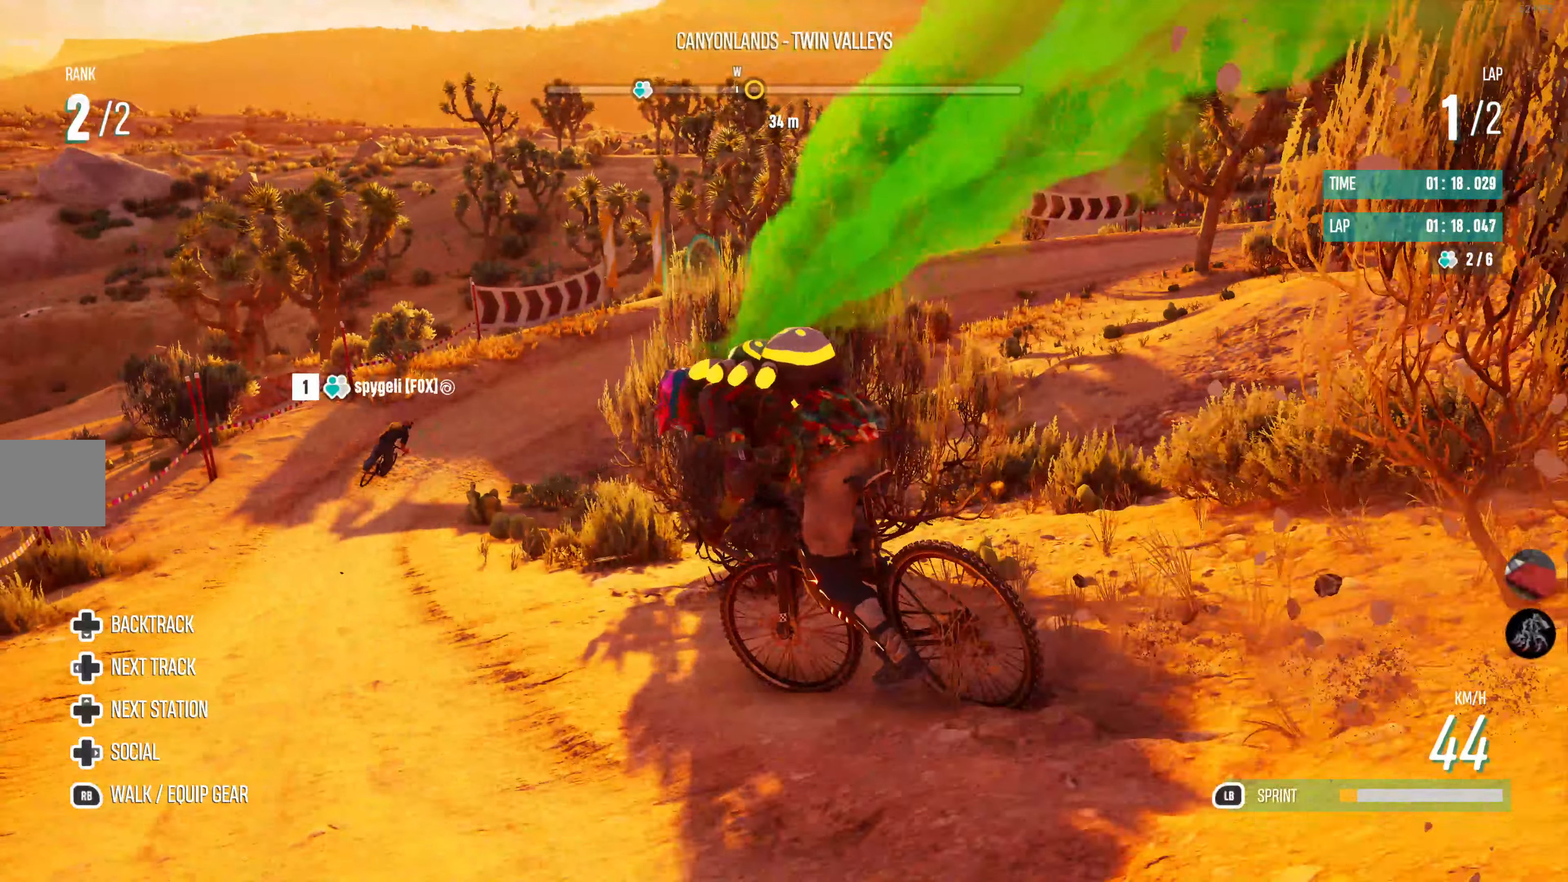
{"dt_ms": 500, "buttons": ["R2"], "left_stick": "right", "right_stick": "center", "events": [[166, "left_stick", "center"], [266, "left_stick", "right"]]}
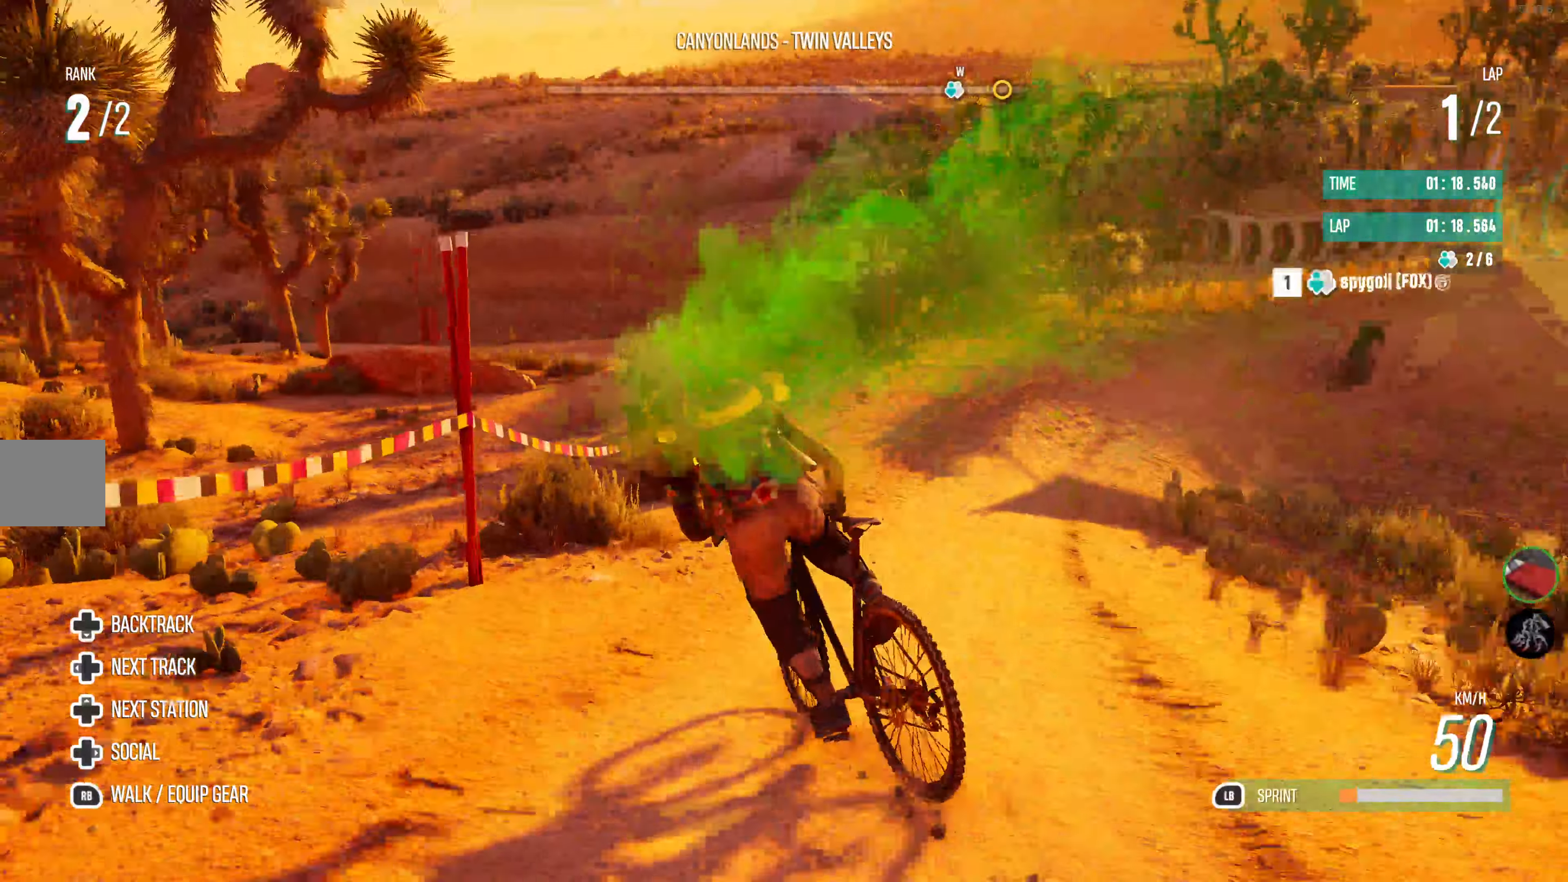
{"dt_ms": 500, "buttons": ["R2"], "left_stick": "center", "right_stick": "center", "events": [[33, "R2", "up"], [233, "R2", "down"], [400, "left_stick", "center"]]}
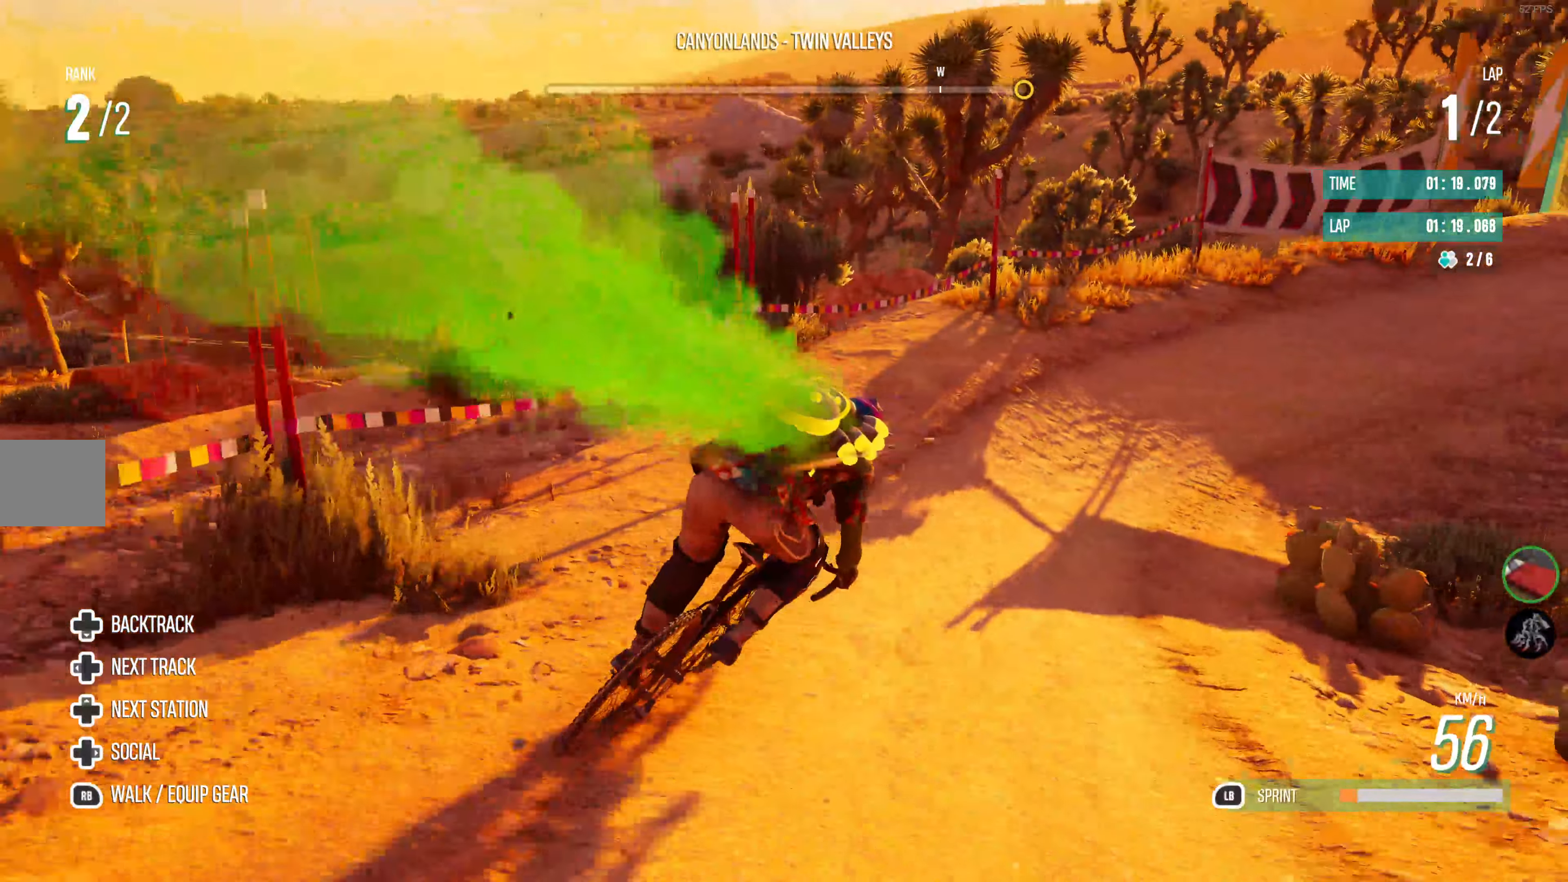
{"dt_ms": 500, "buttons": ["R2"], "left_stick": "right", "right_stick": "center", "events": [[50, "left_stick", "right"], [366, "left_stick", "center"], [466, "left_stick", "right"]]}
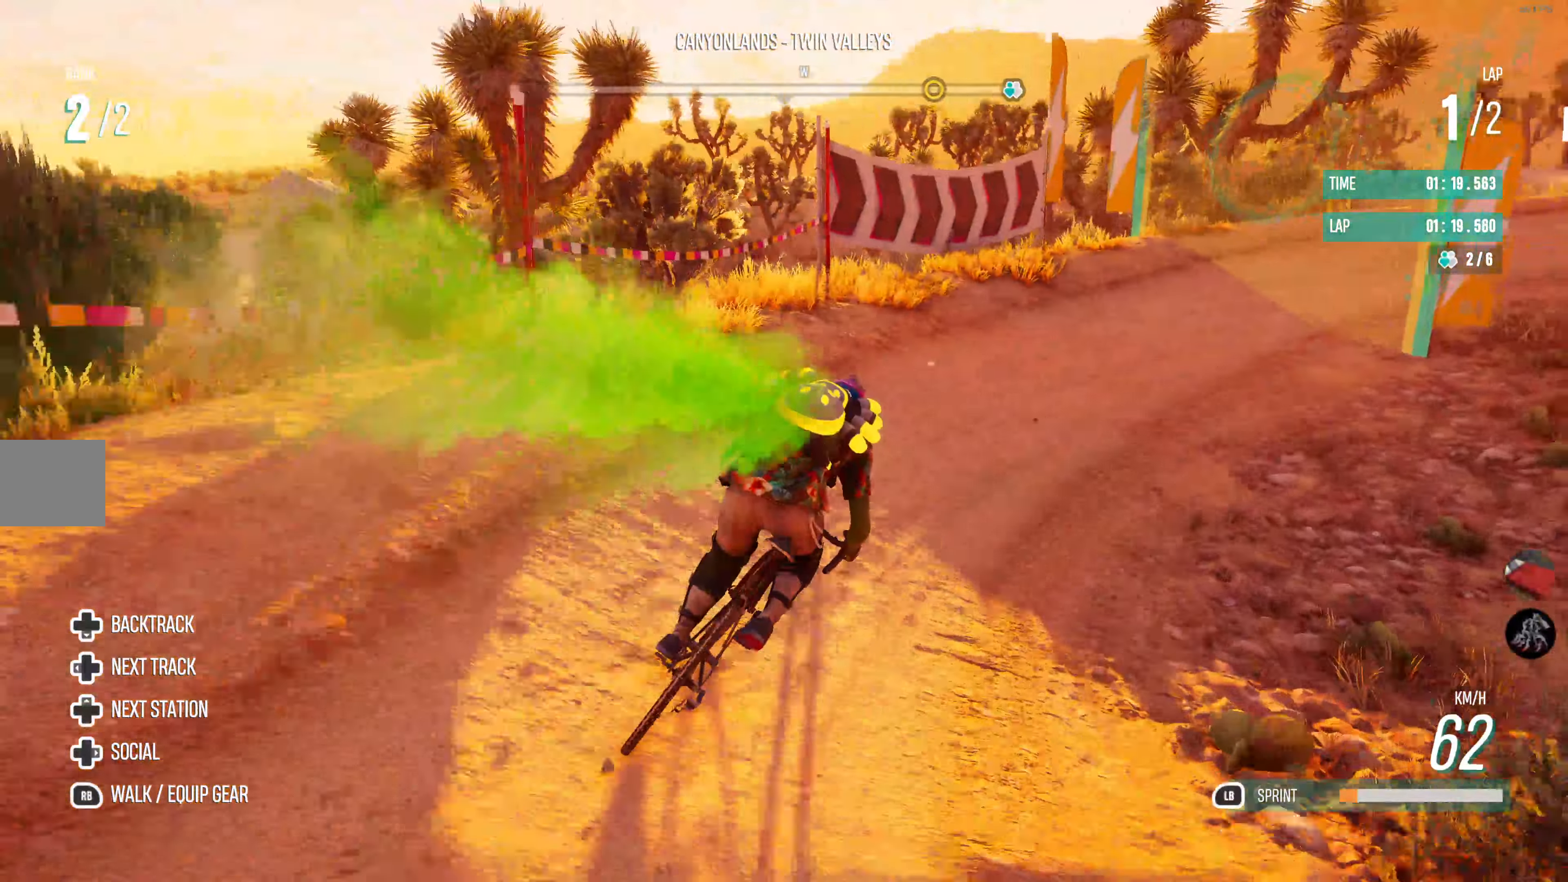
{"dt_ms": 500, "buttons": ["R2"], "left_stick": "right", "right_stick": "center", "events": [[300, "left_stick", "center"], [416, "left_stick", "right"]]}
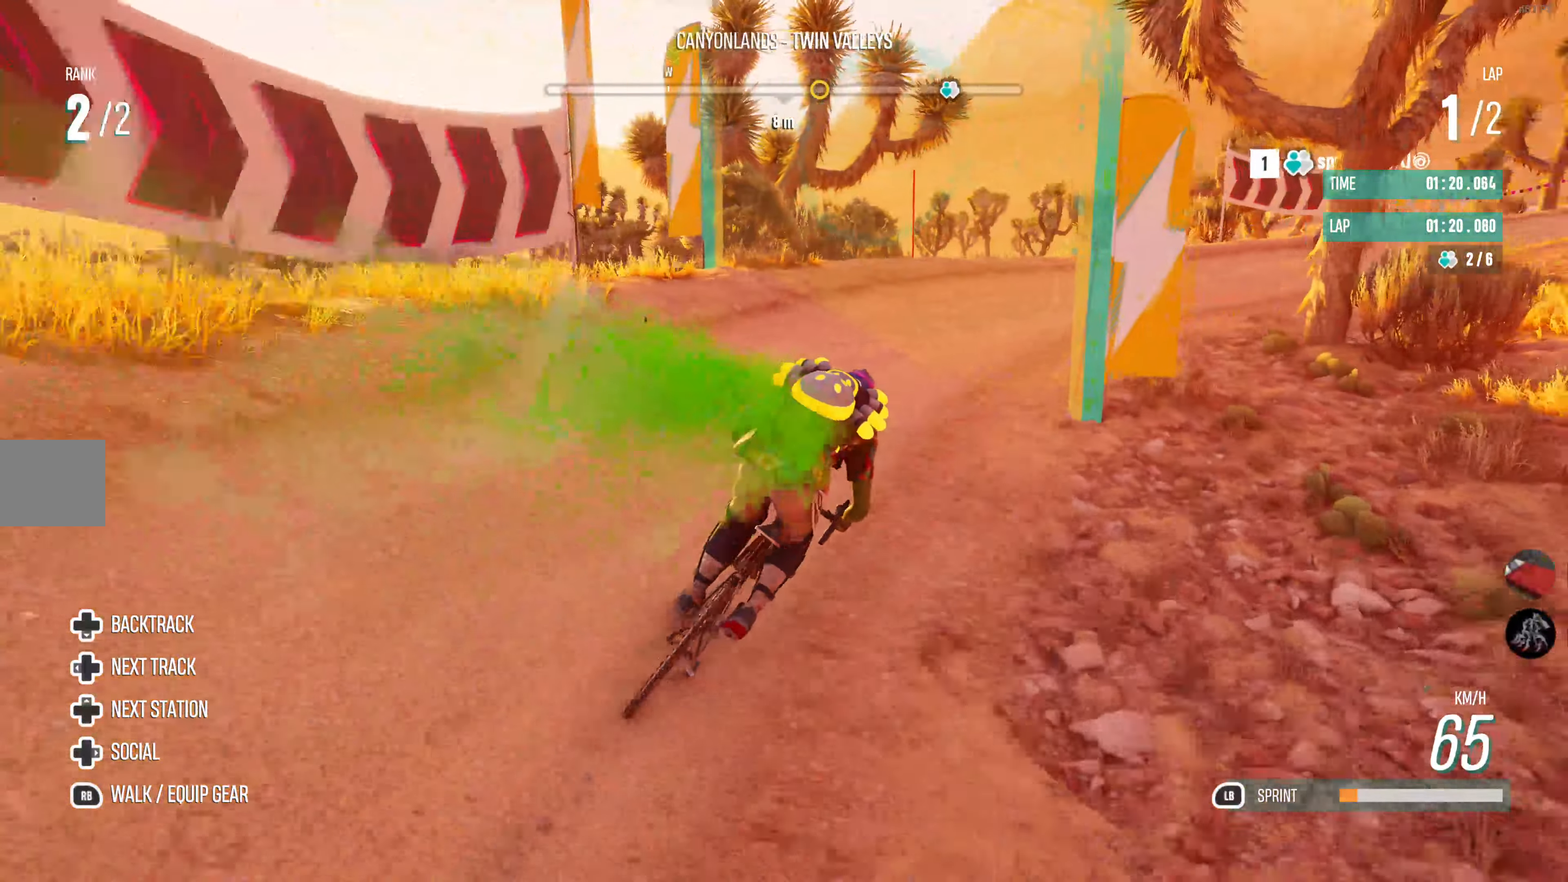
{"dt_ms": 500, "buttons": ["R2"], "left_stick": "right", "right_stick": "center", "events": [[50, "left_stick", "center"], [350, "left_stick", "right"]]}
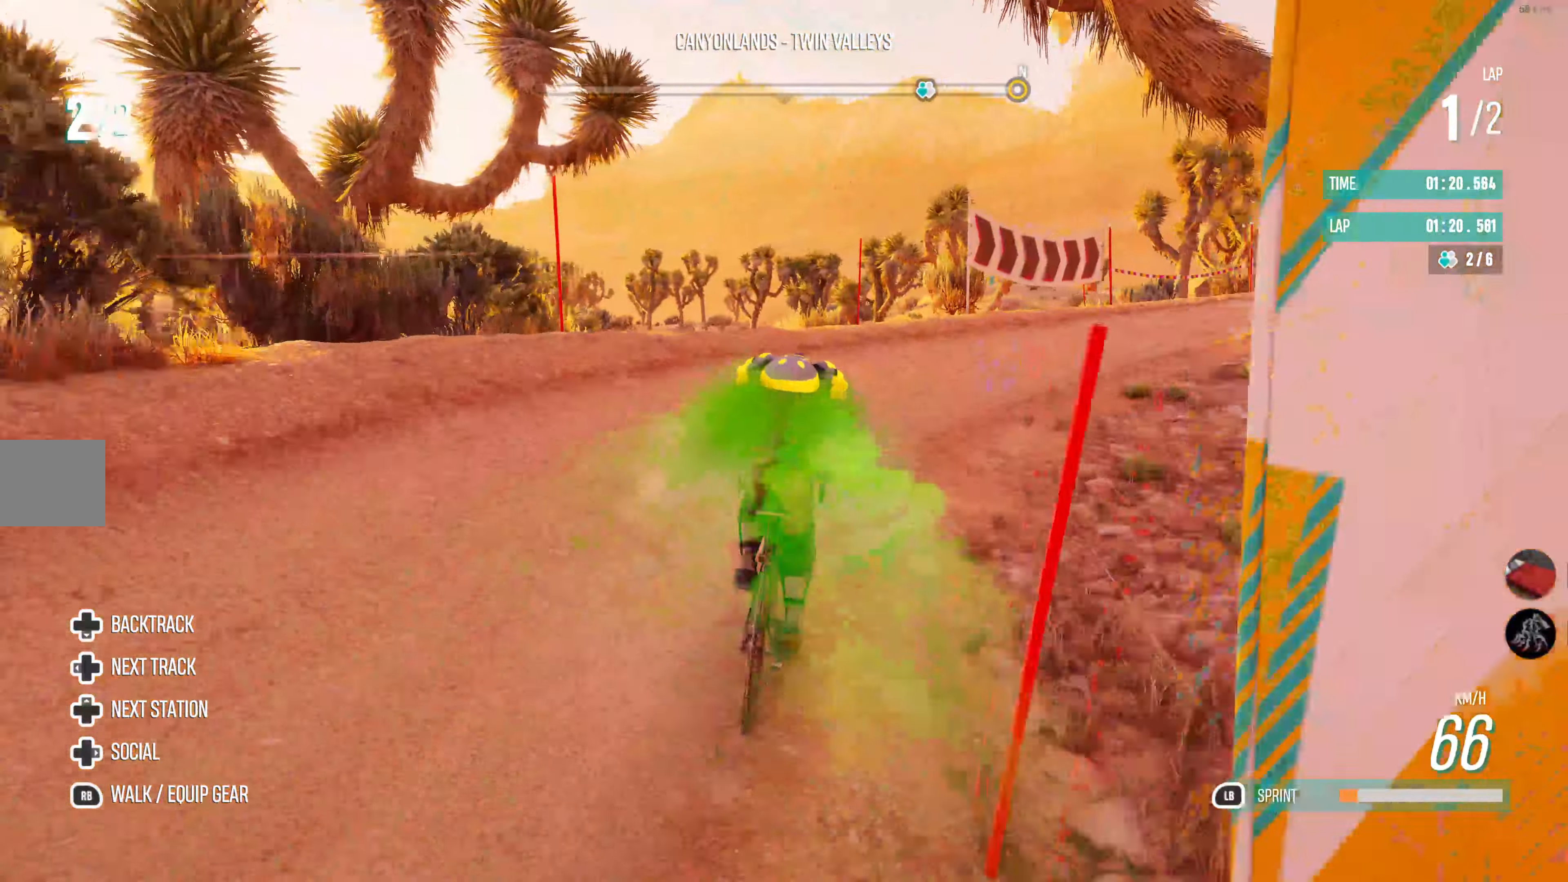
{"dt_ms": 500, "buttons": ["R2"], "left_stick": "right", "right_stick": "center", "events": []}
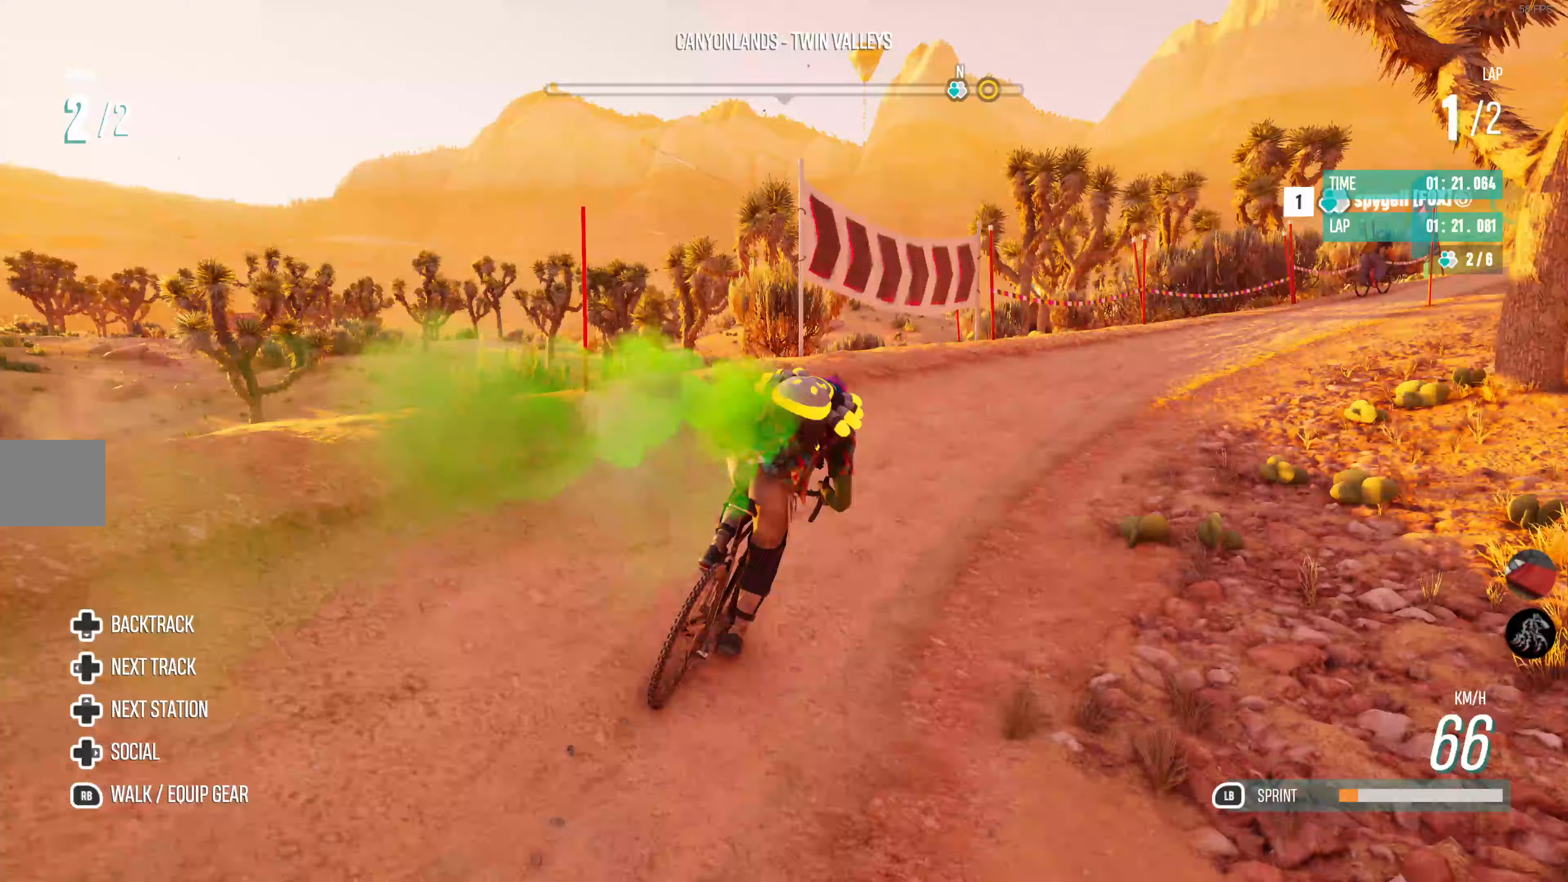
{"dt_ms": 500, "buttons": ["R2"], "left_stick": "right", "right_stick": "center", "events": [[150, "left_stick", "center"], [383, "left_stick", "right"]]}
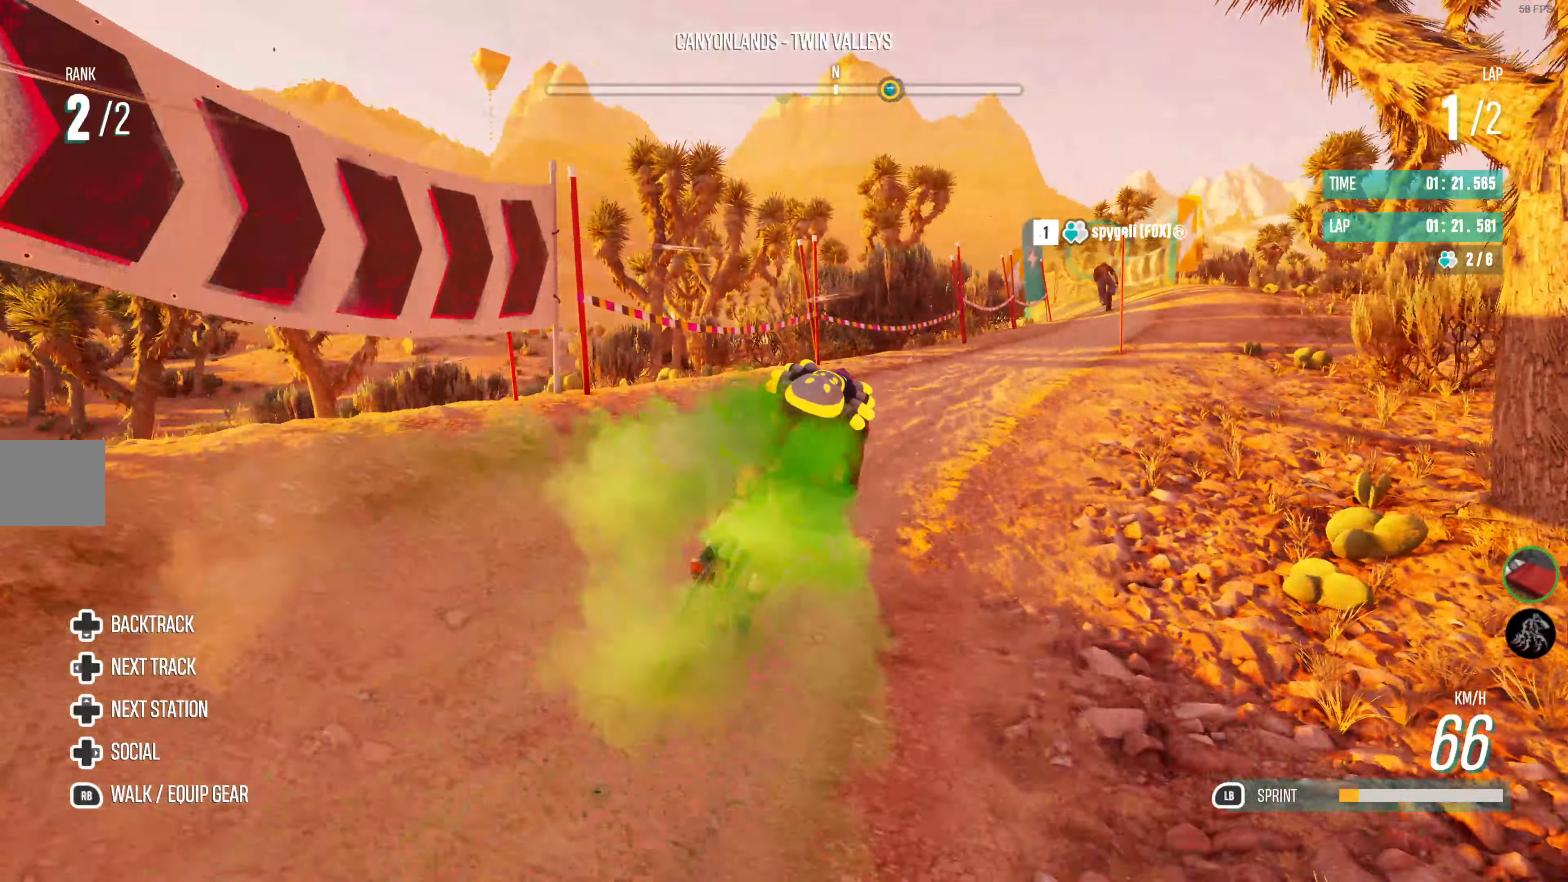
{"dt_ms": 500, "buttons": ["R2"], "left_stick": "center", "right_stick": "center", "events": [[133, "left_stick", "center"], [250, "left_stick", "right"], [467, "left_stick", "center"]]}
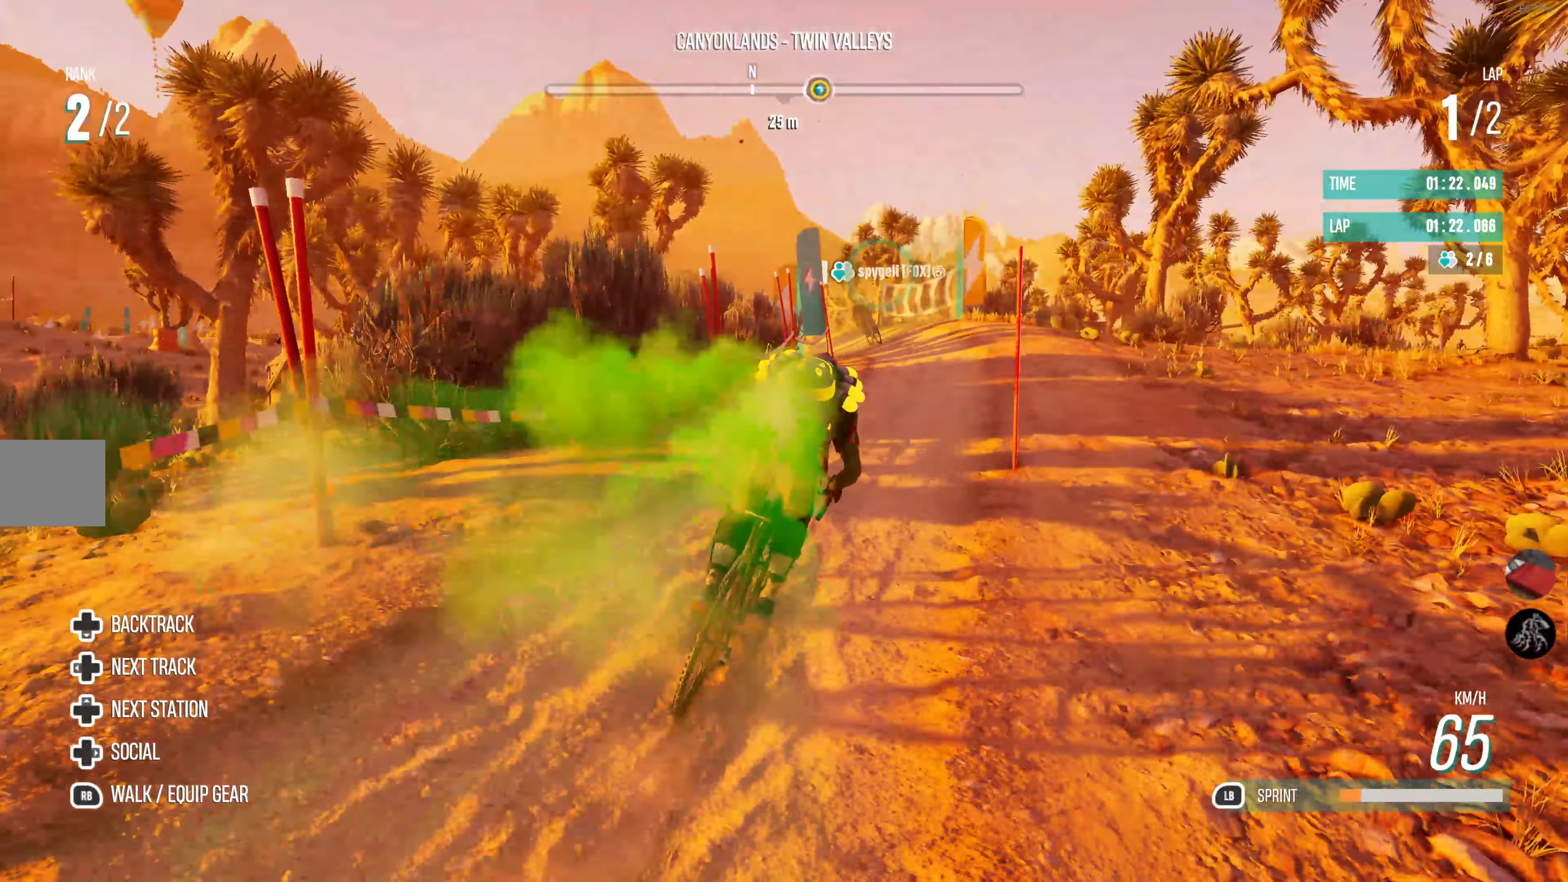
{"dt_ms": 500, "buttons": ["R2"], "left_stick": "center", "right_stick": "center", "events": [[183, "left_stick", "left"], [417, "left_stick", "center"]]}
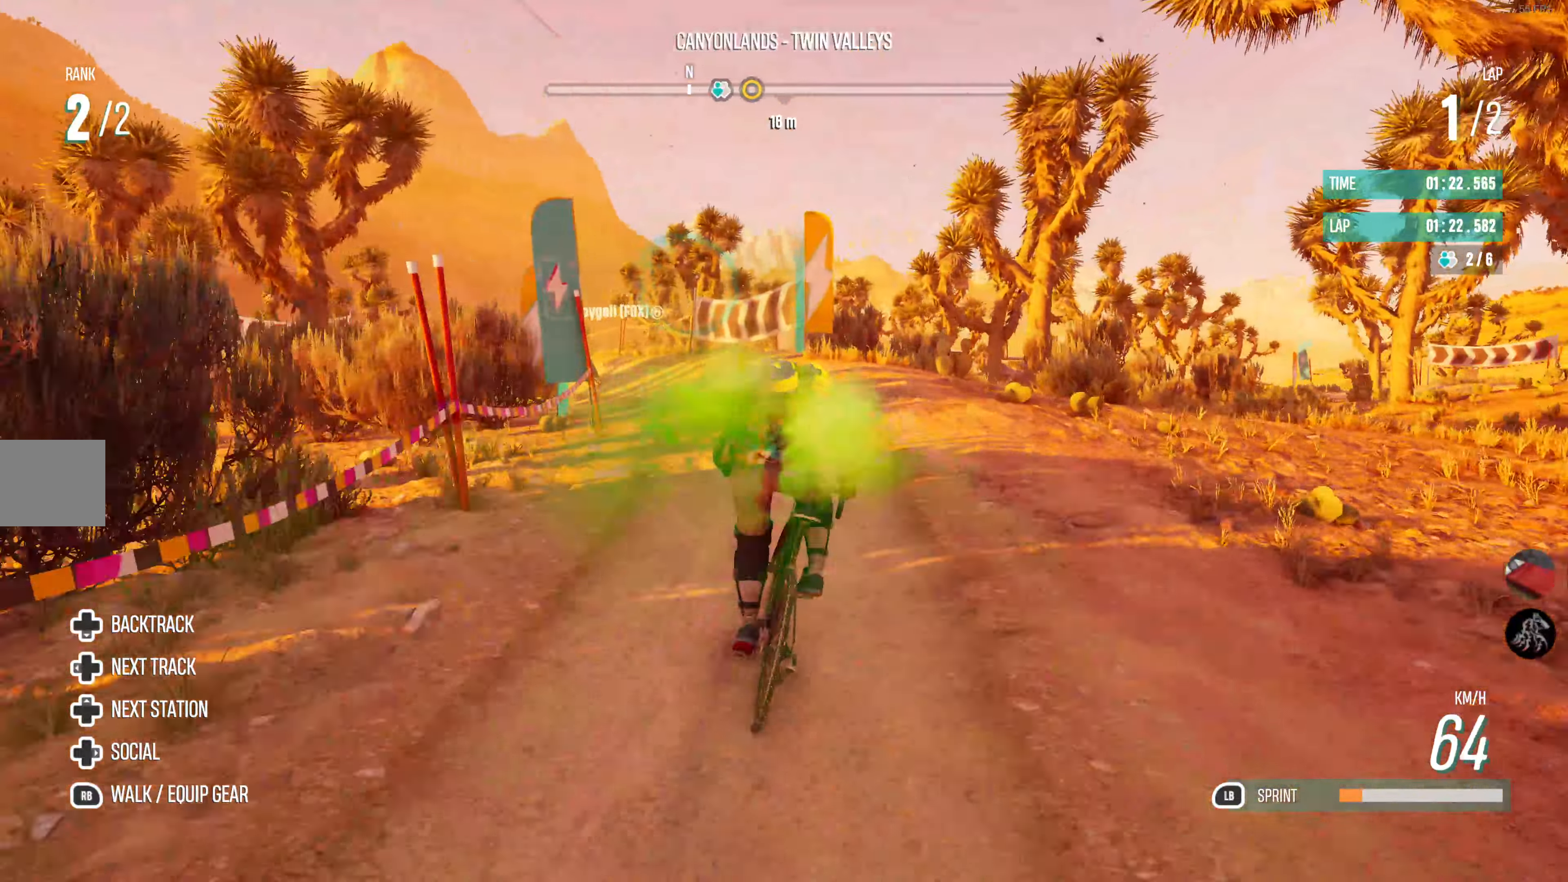
{"dt_ms": 500, "buttons": ["R2"], "left_stick": "left", "right_stick": "center", "events": [[50, "left_stick", "left"]]}
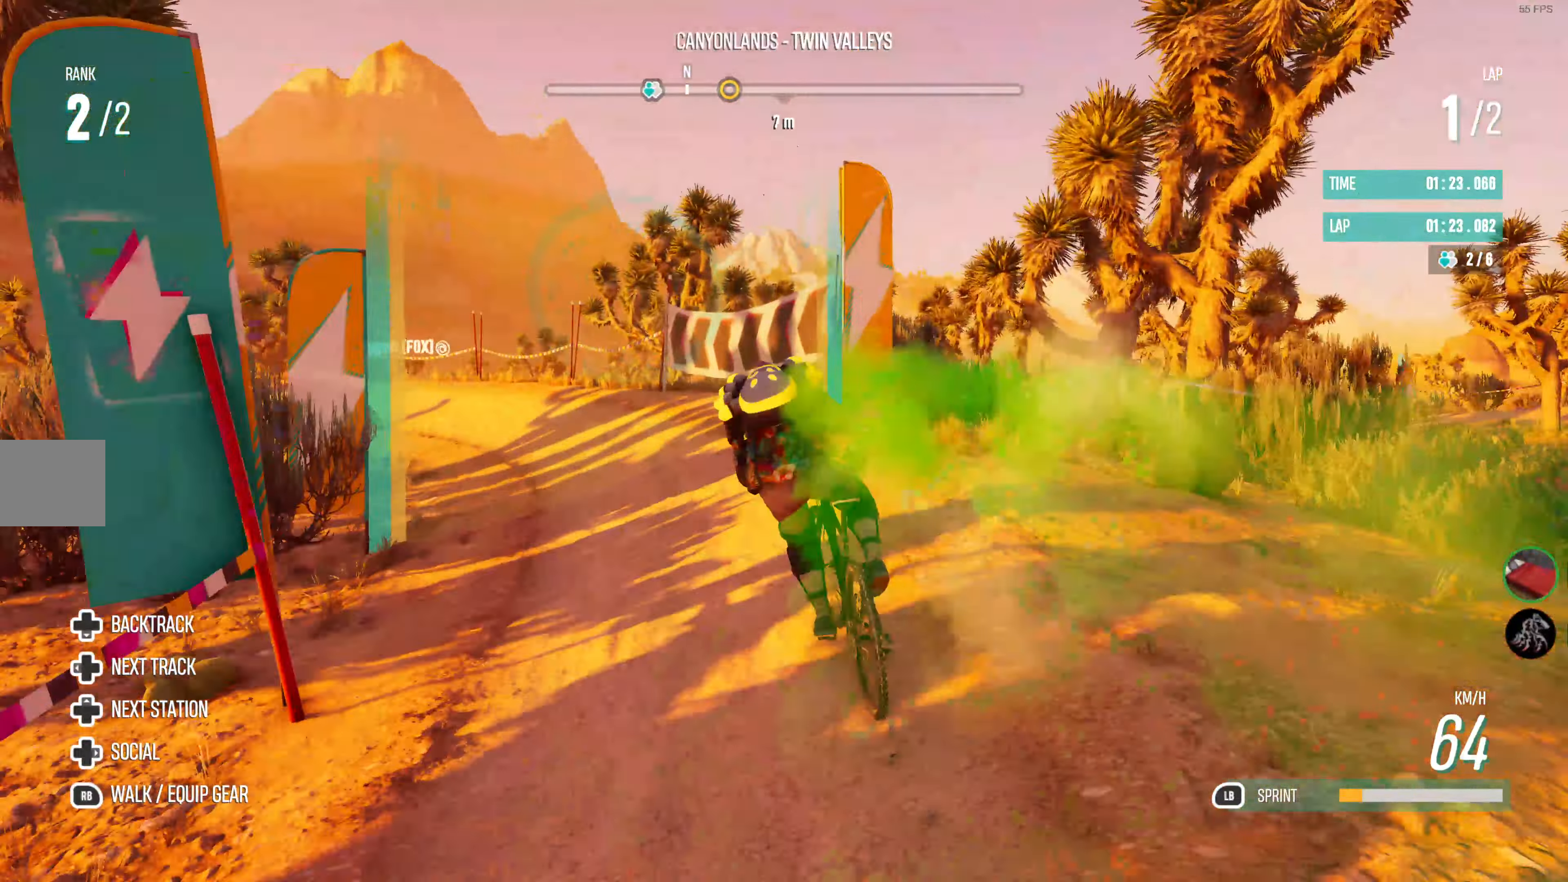
{"dt_ms": 500, "buttons": ["R2"], "left_stick": "left", "right_stick": "center", "events": [[167, "left_stick", "center"], [383, "left_stick", "left"]]}
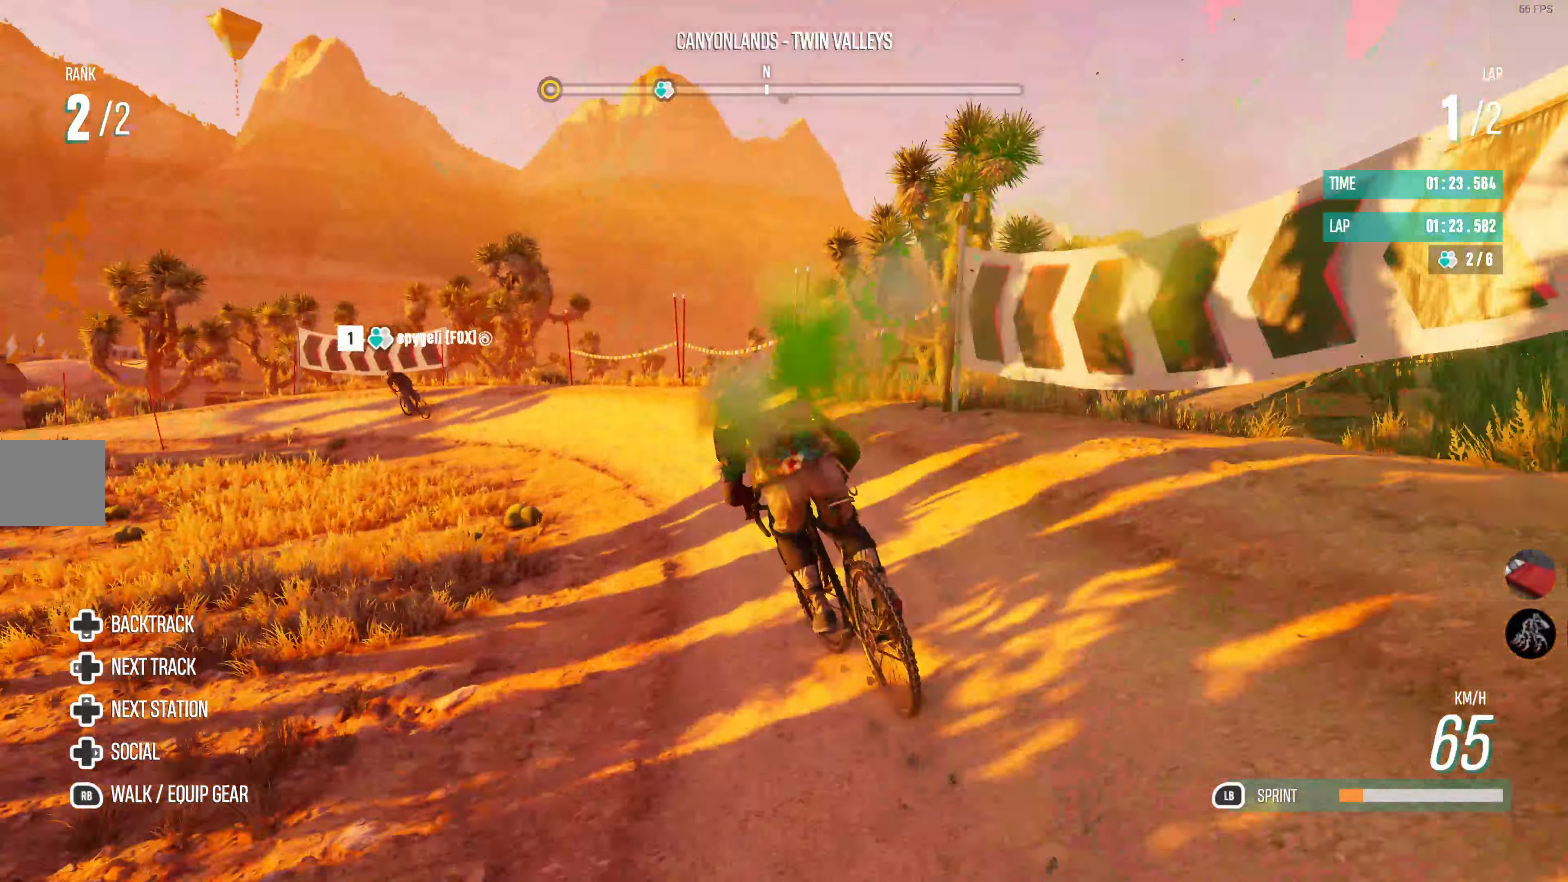
{"dt_ms": 500, "buttons": ["R2"], "left_stick": "left", "right_stick": "center", "events": [[50, "left_stick", "center"], [133, "left_stick", "left"]]}